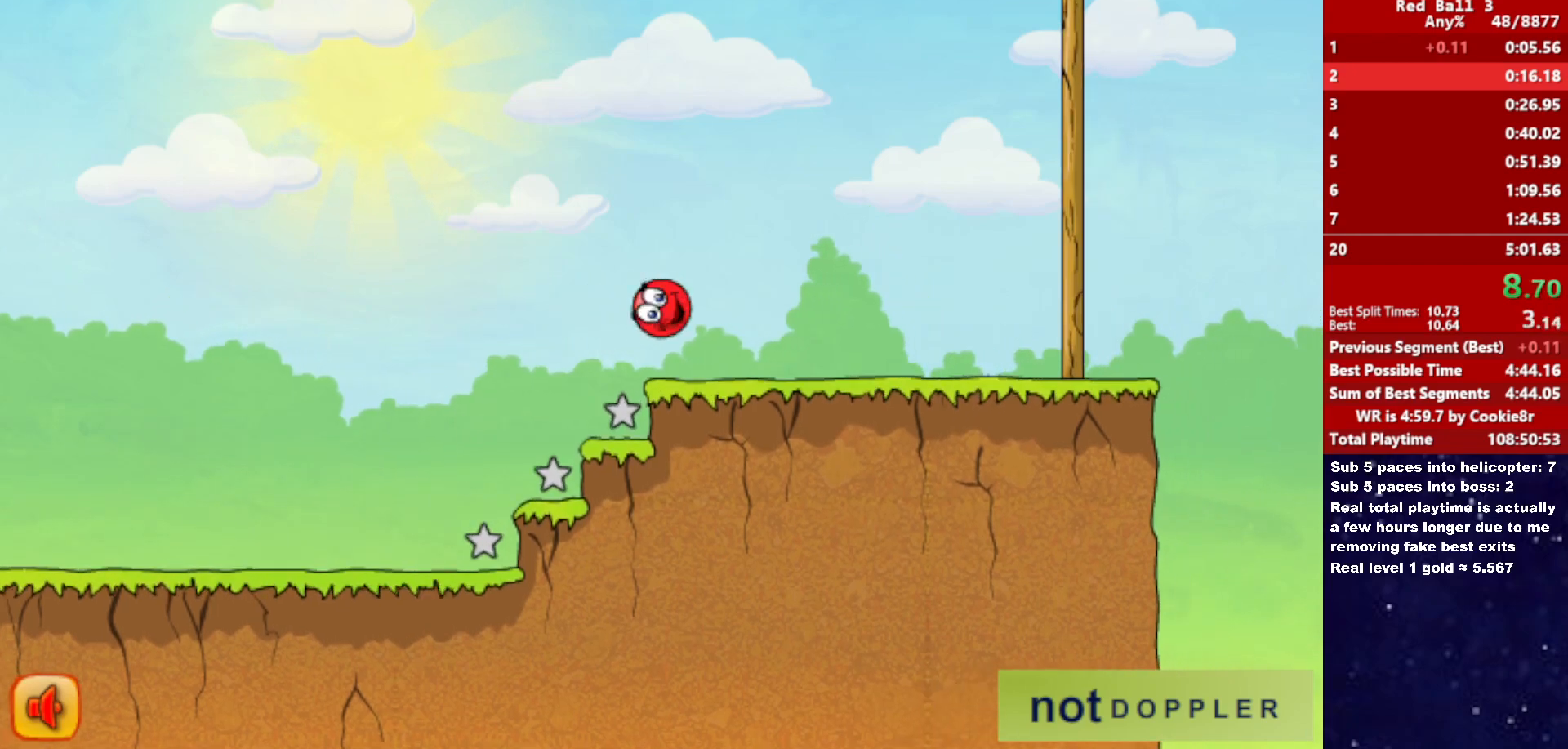
Gameplay with keyboard; each line is a JSON object with the keys held at the frame after it. "events" lists presses ("down") and releases ("up") of "down", "left", "p", "r", "right" and "up" between this image and that frame as [ms after this image, input, new state], when the widget could be followed in between. No other keys are recorded. Mouse input is not recorded.
{"keys": ["right", "up"], "events": [[183, "up", "up"], [500, "up", "down"]]}
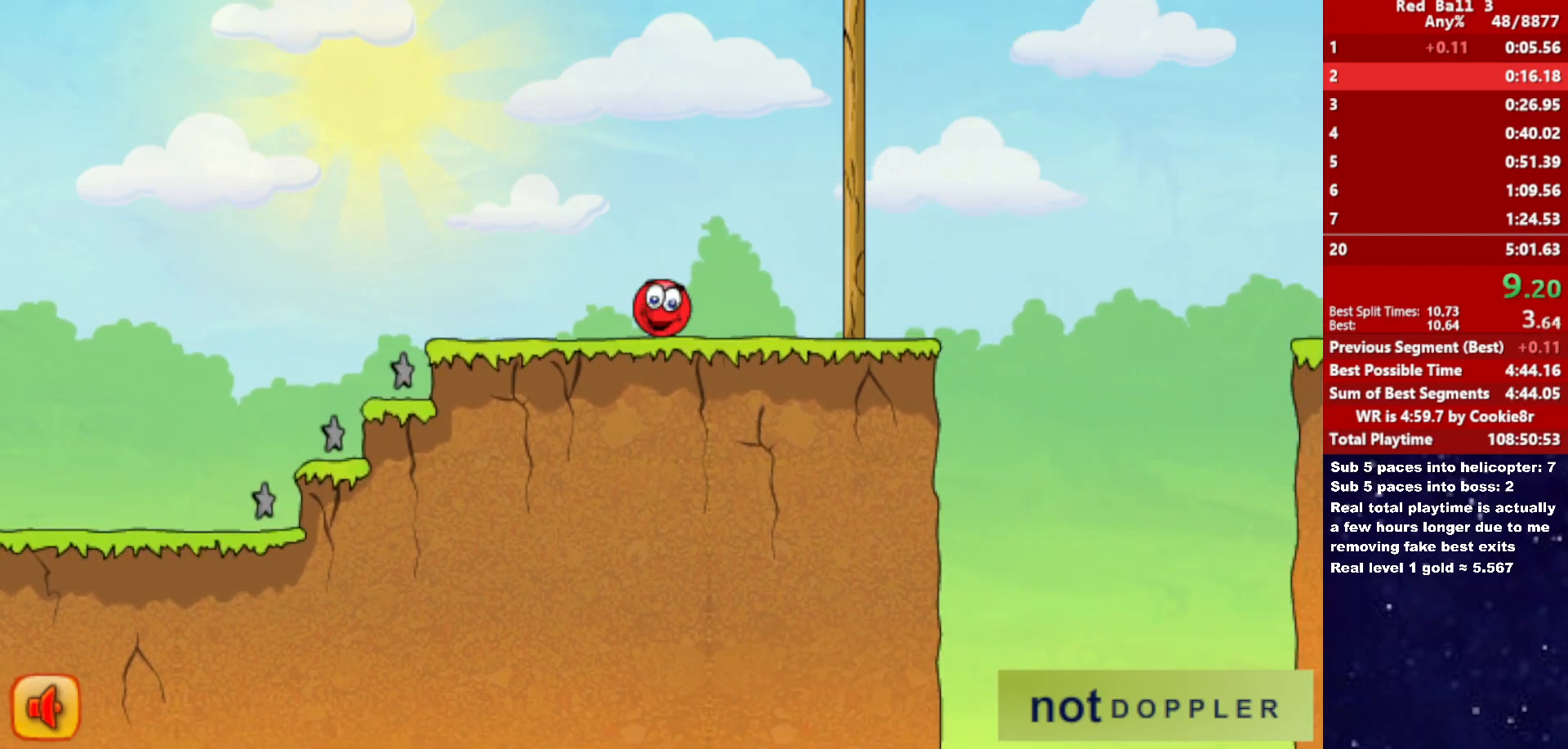
{"keys": ["right", "up"], "events": []}
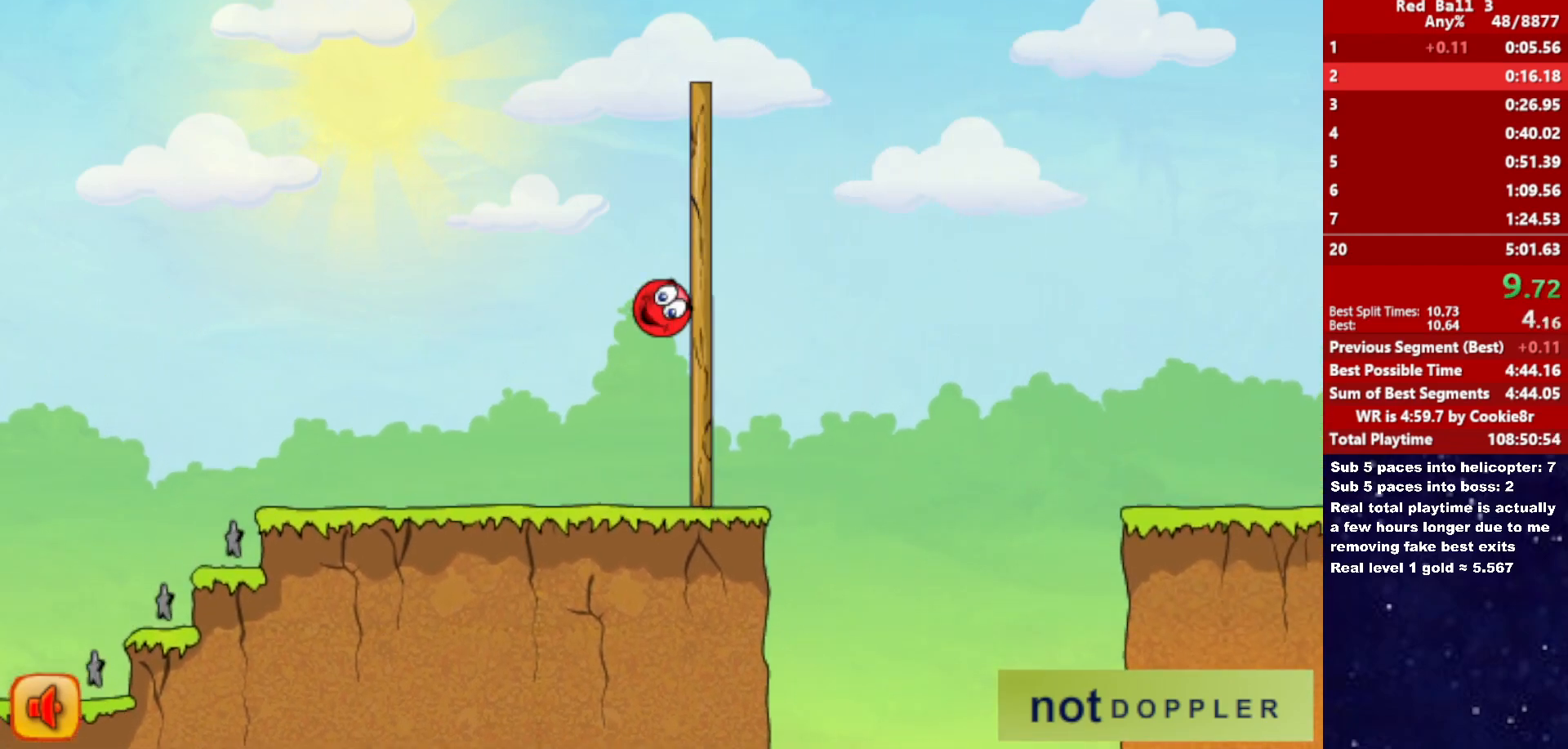
{"keys": ["right", "up"], "events": []}
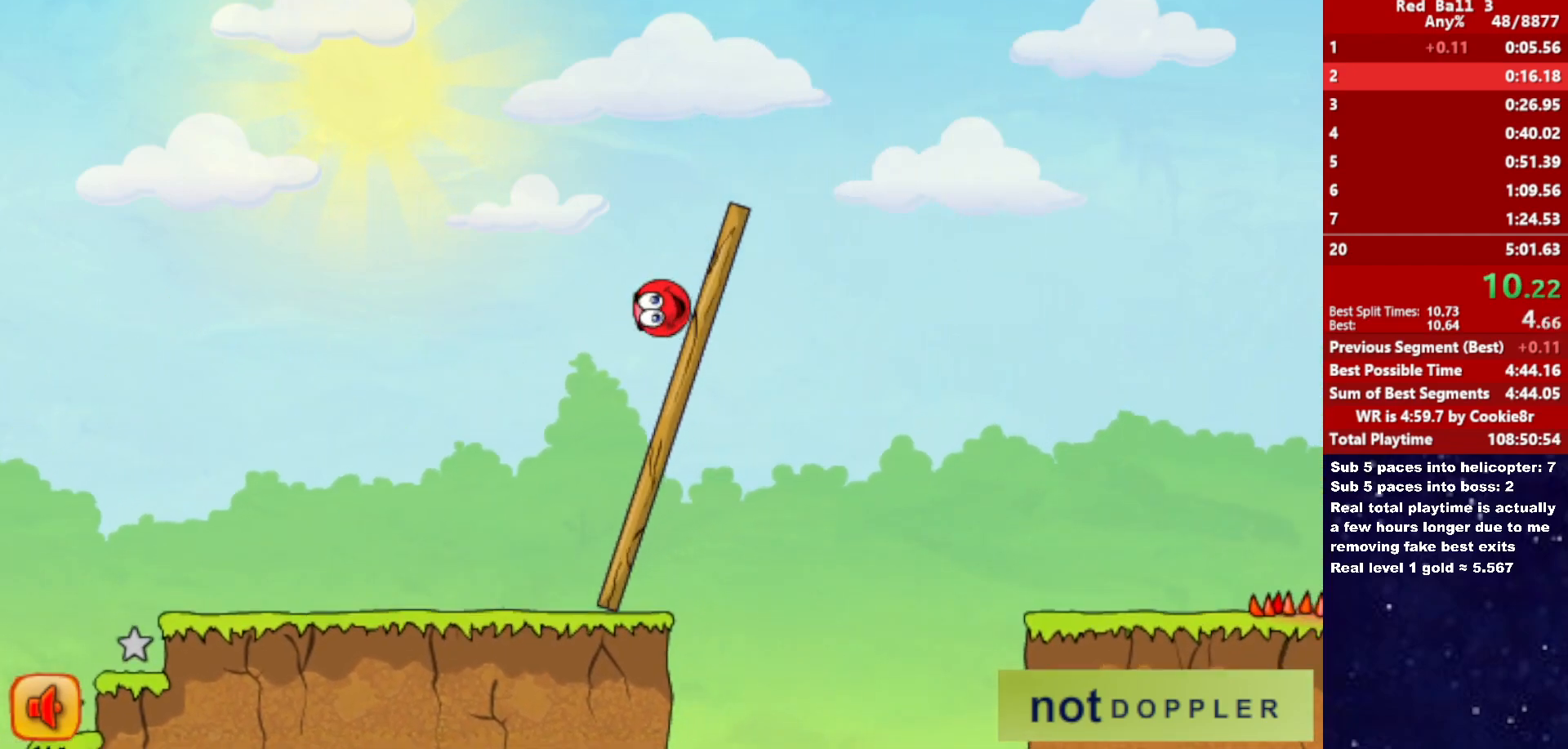
{"keys": ["right", "up"], "events": []}
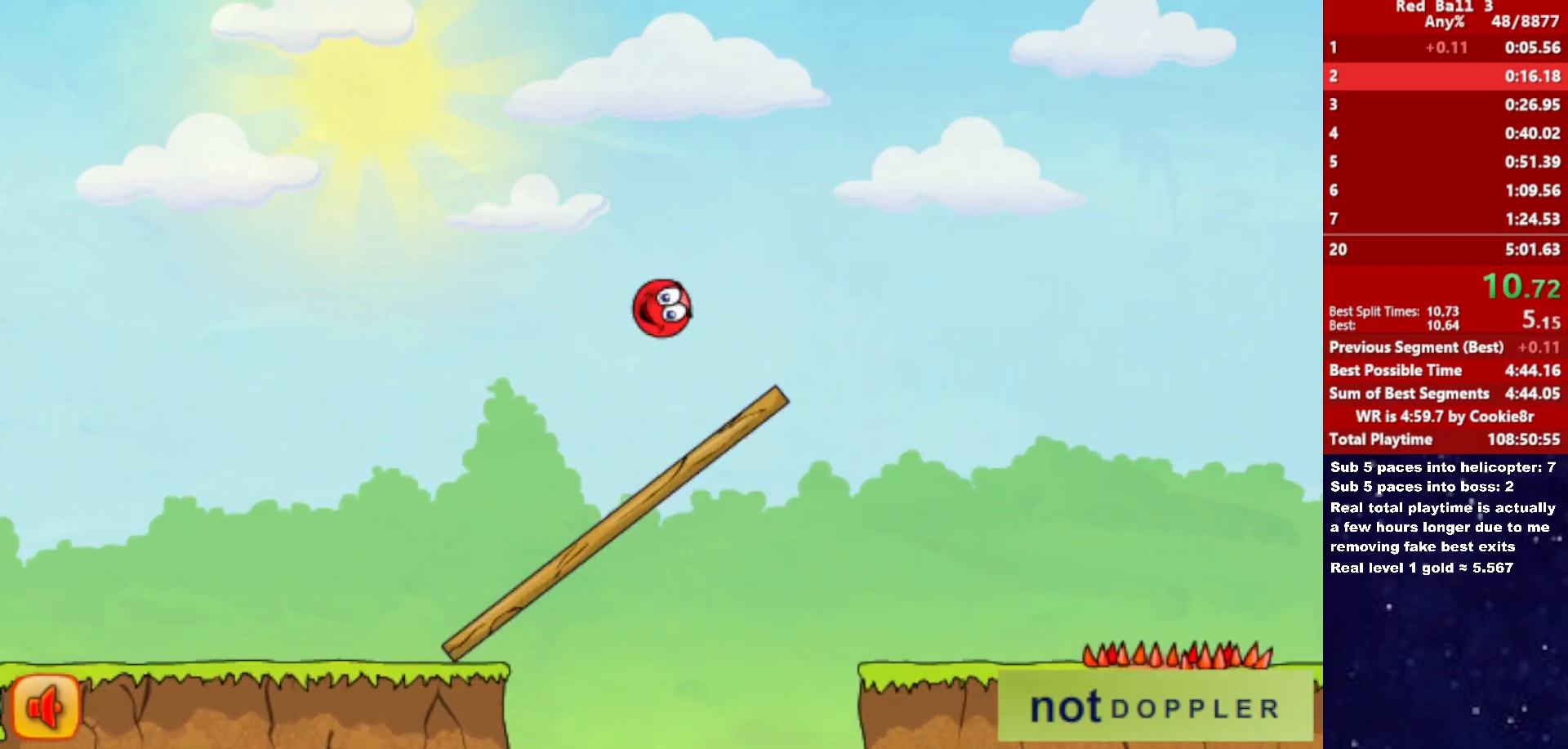
{"keys": ["right", "up"], "events": []}
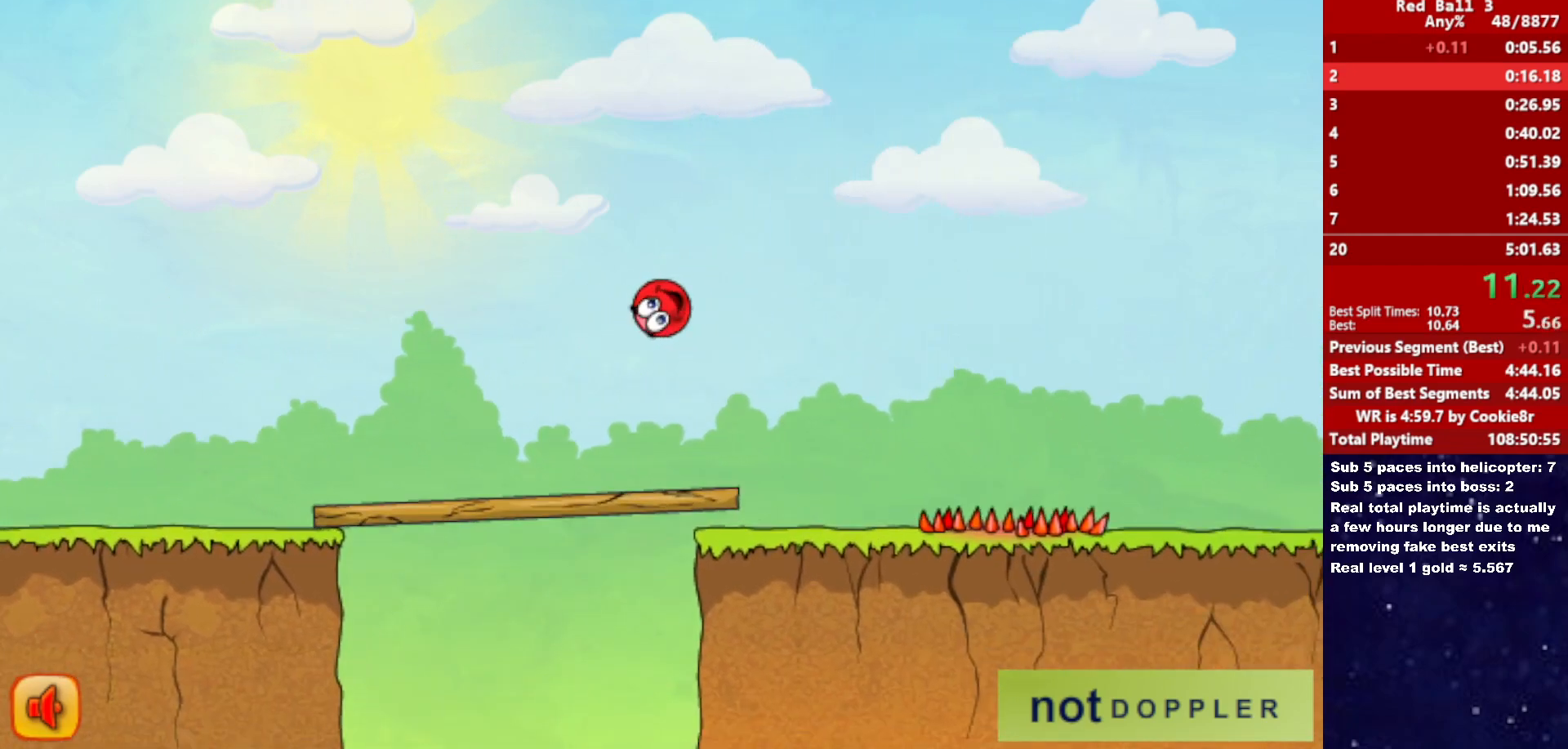
{"keys": ["right"], "events": [[283, "up", "up"]]}
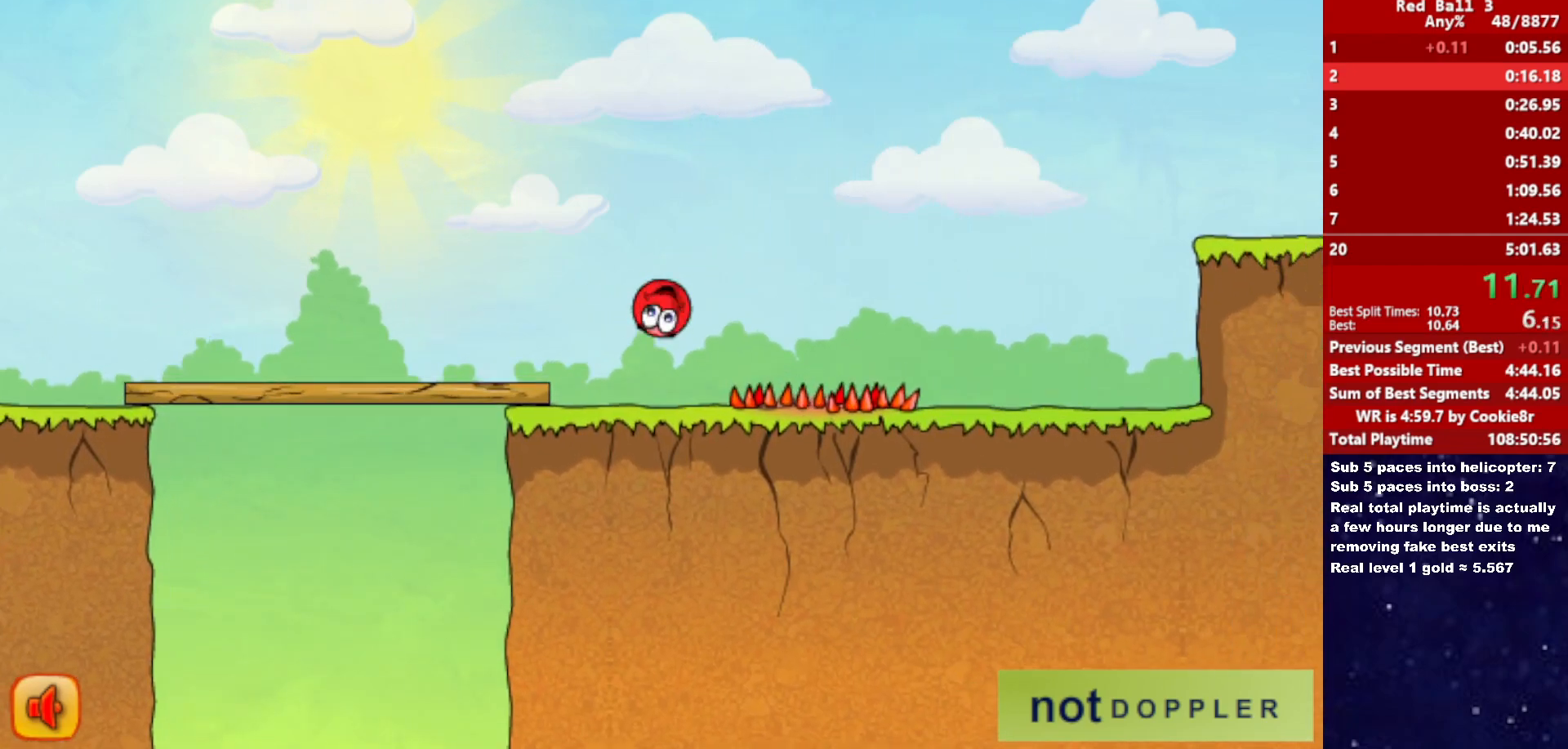
{"keys": ["right"], "events": []}
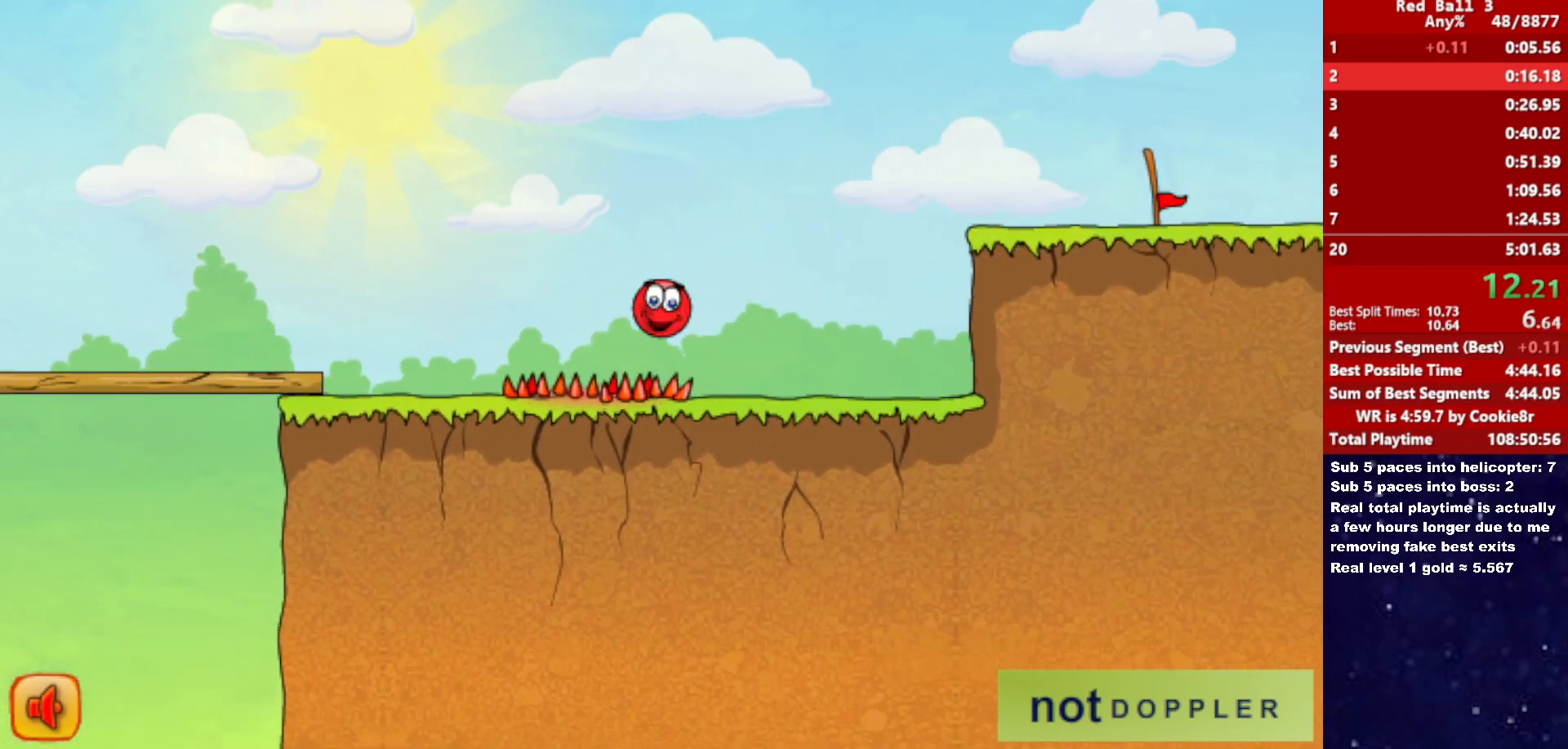
{"keys": ["right", "up"], "events": [[250, "up", "down"]]}
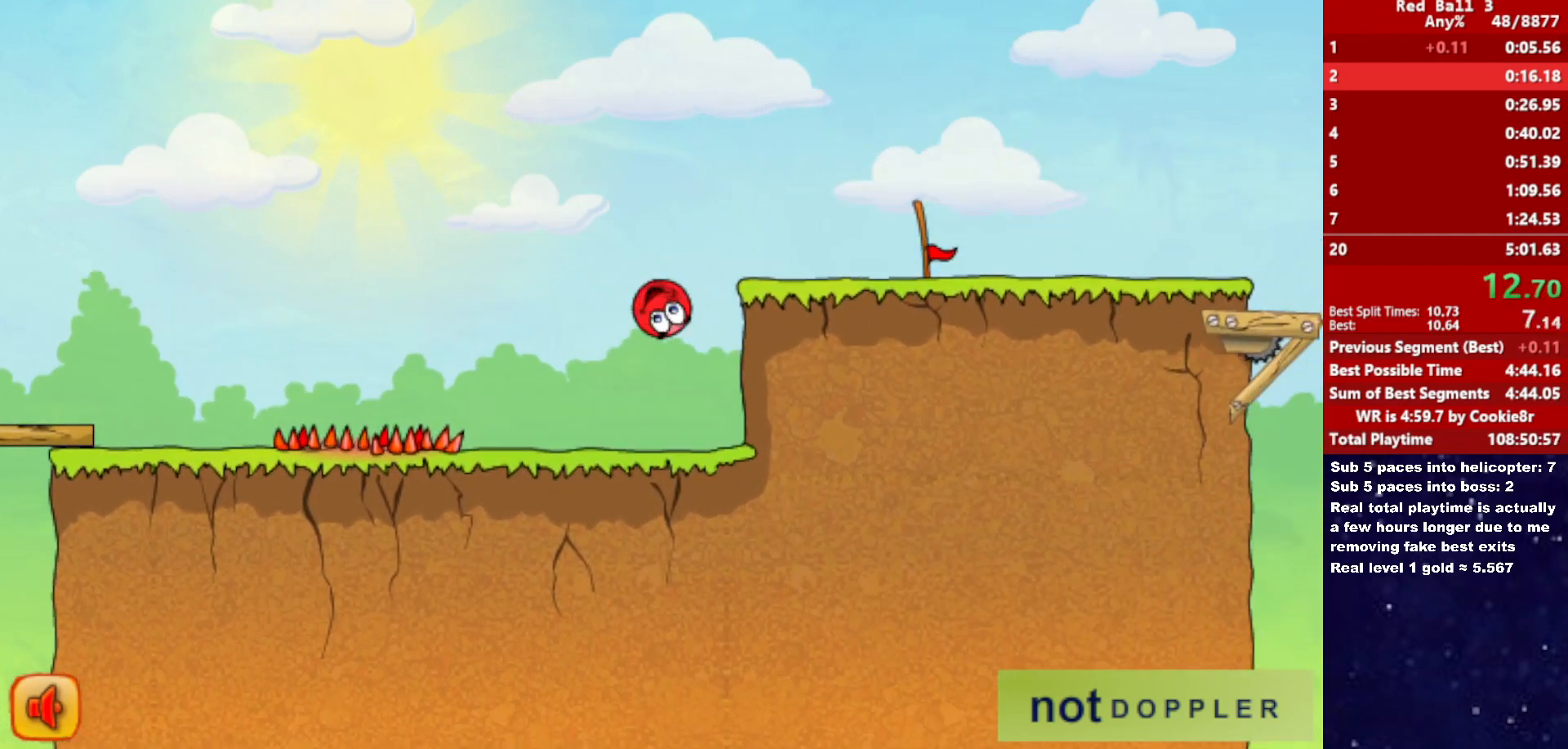
{"keys": ["right"], "events": [[417, "up", "up"]]}
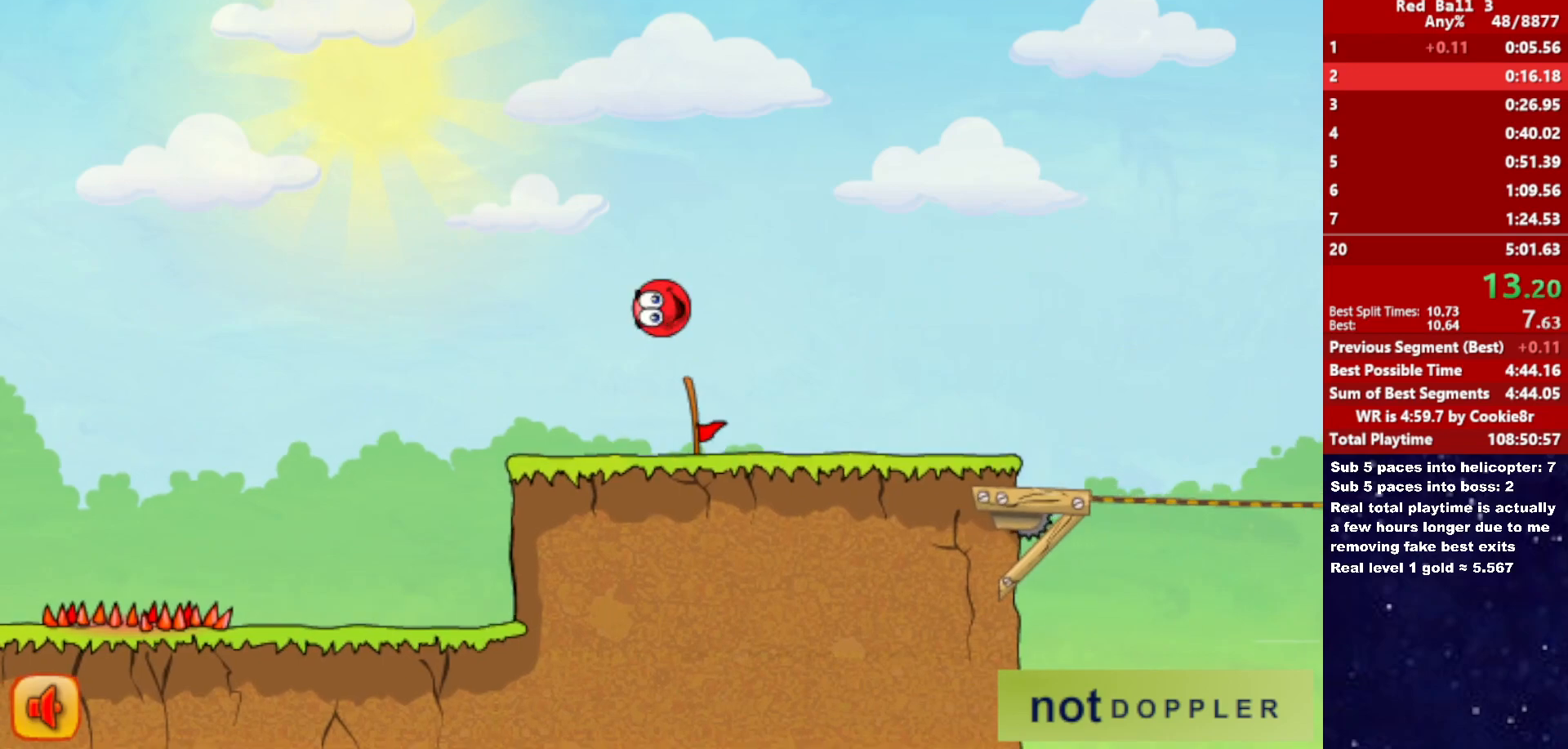
{"keys": ["right"], "events": []}
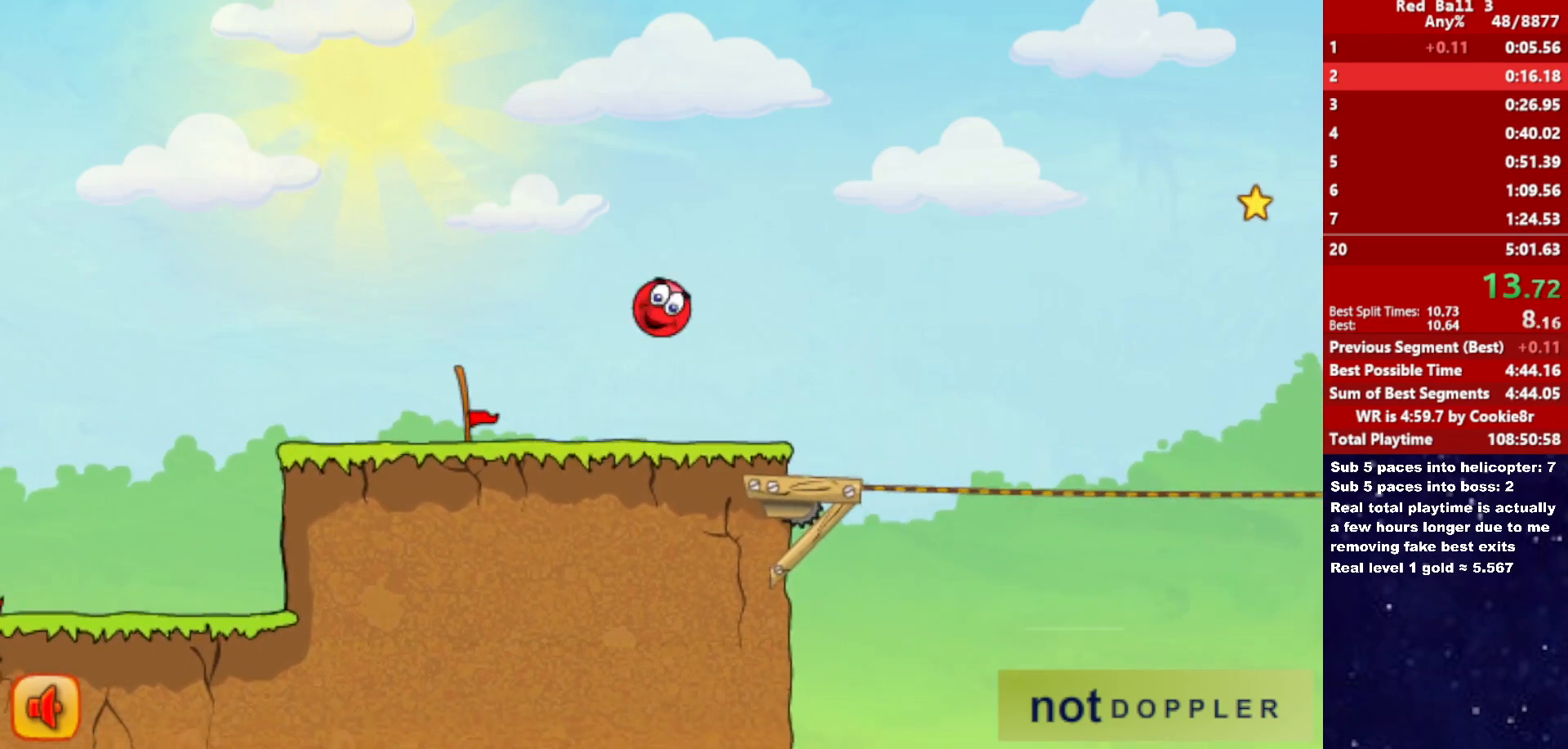
{"keys": ["right", "up"], "events": [[167, "up", "down"]]}
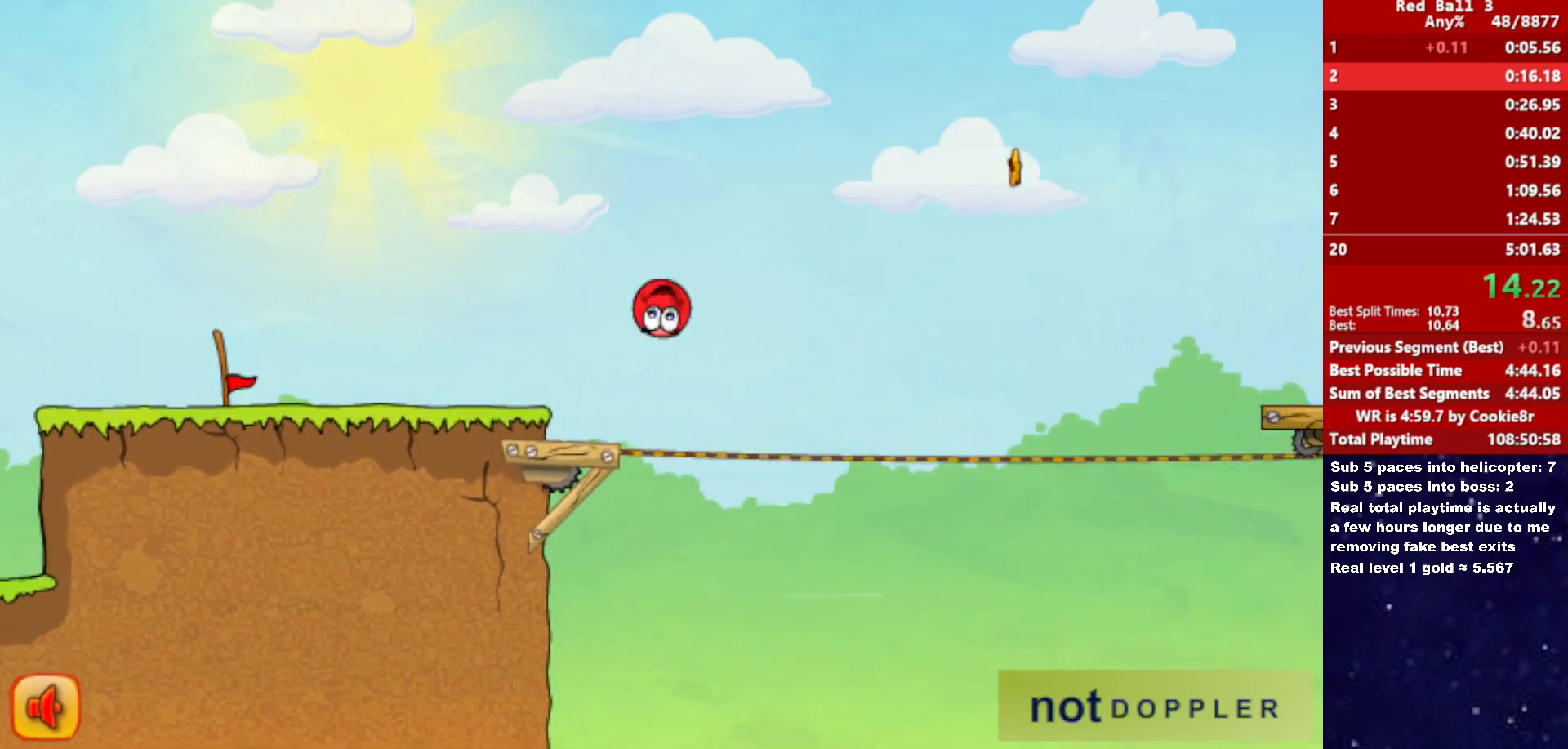
{"keys": ["right"], "events": [[283, "up", "up"]]}
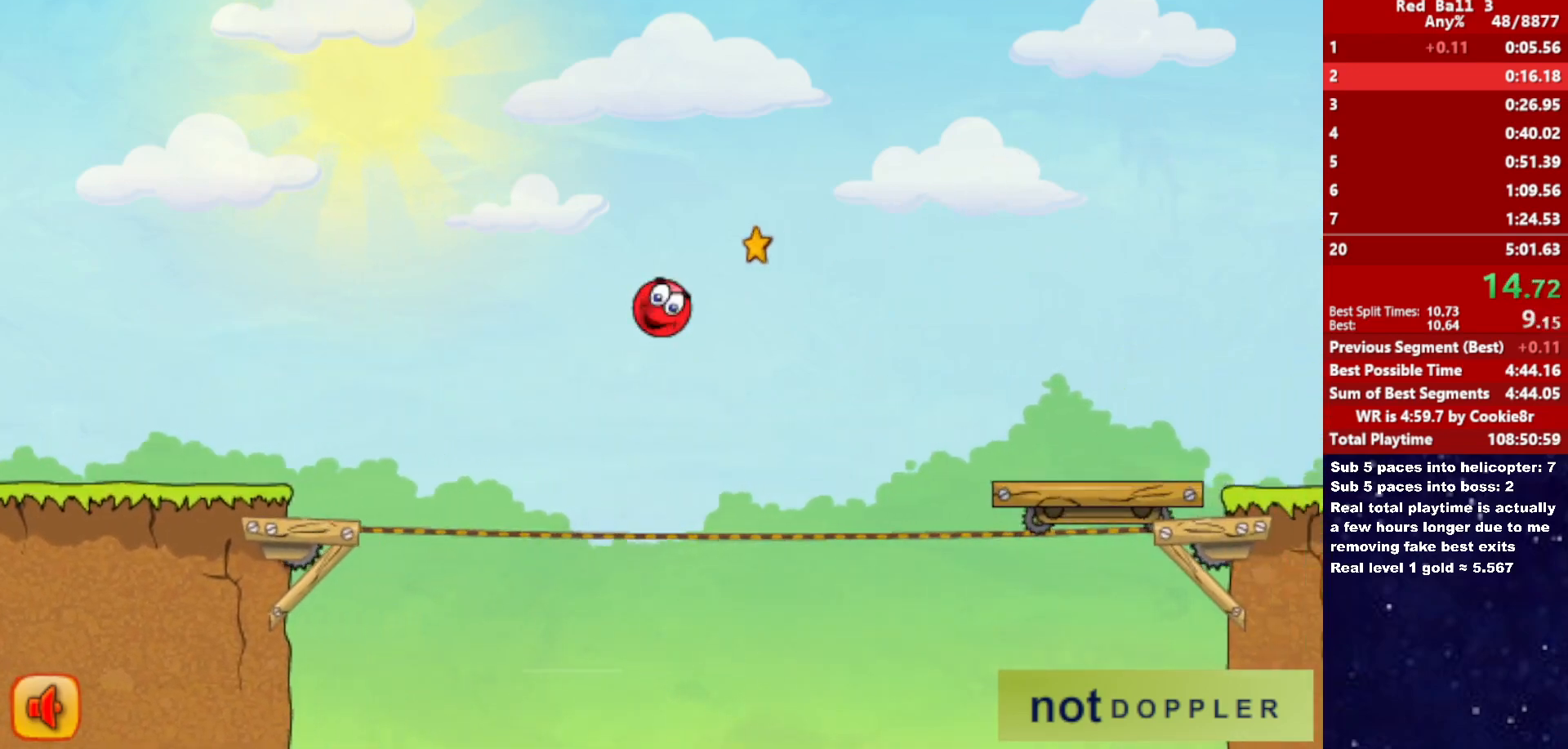
{"keys": ["right", "up"], "events": [[367, "up", "down"]]}
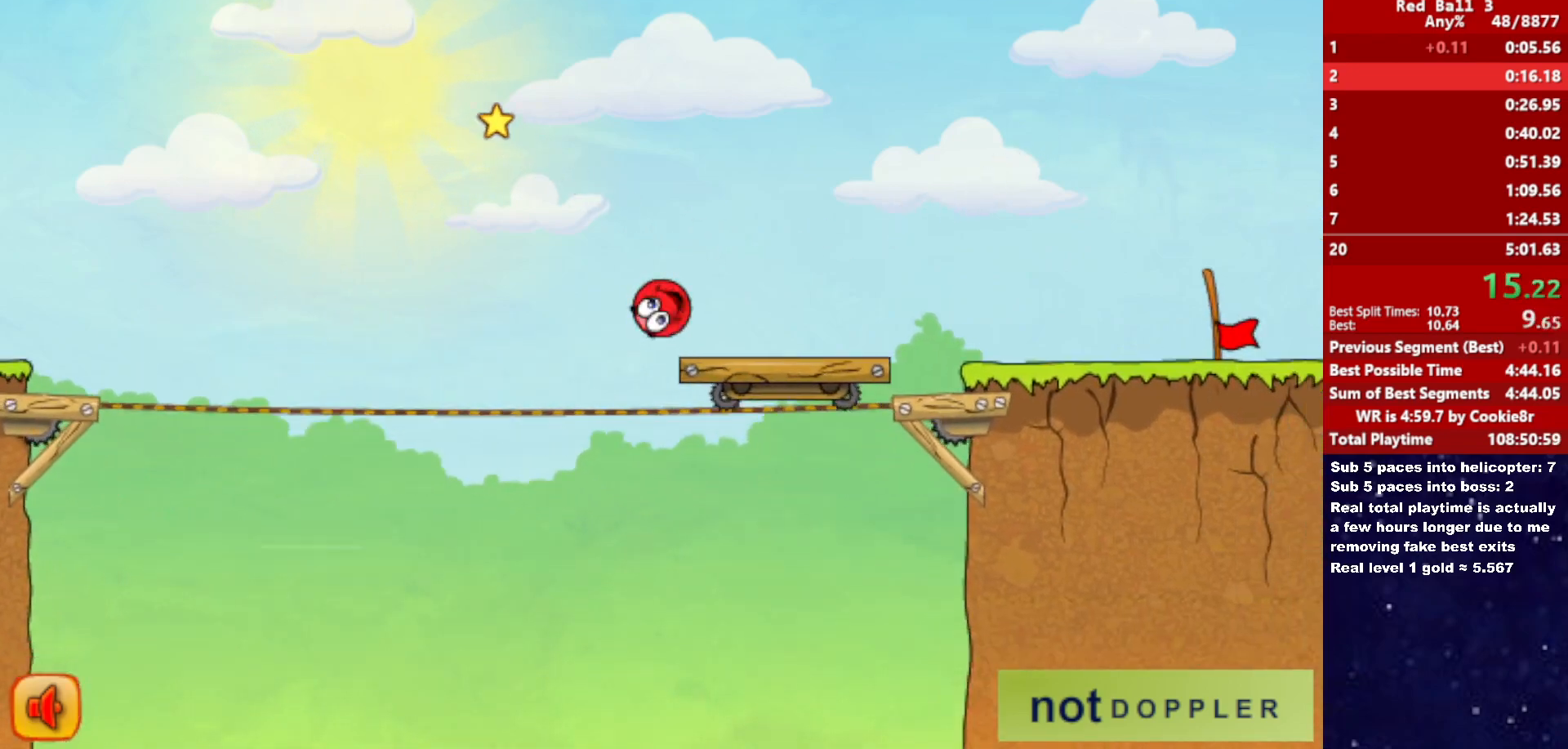
{"keys": ["right"], "events": [[117, "up", "up"]]}
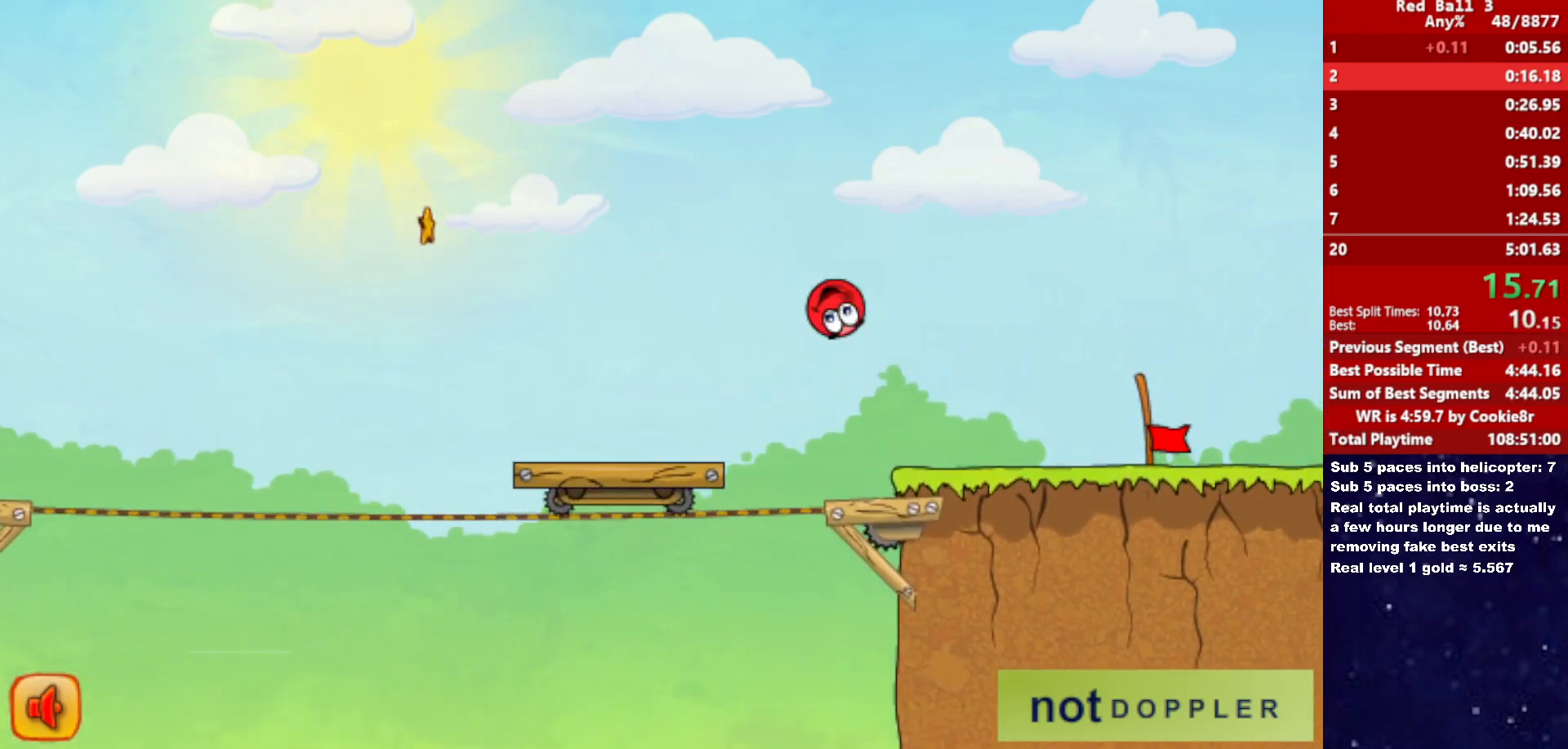
{"keys": ["right"], "events": []}
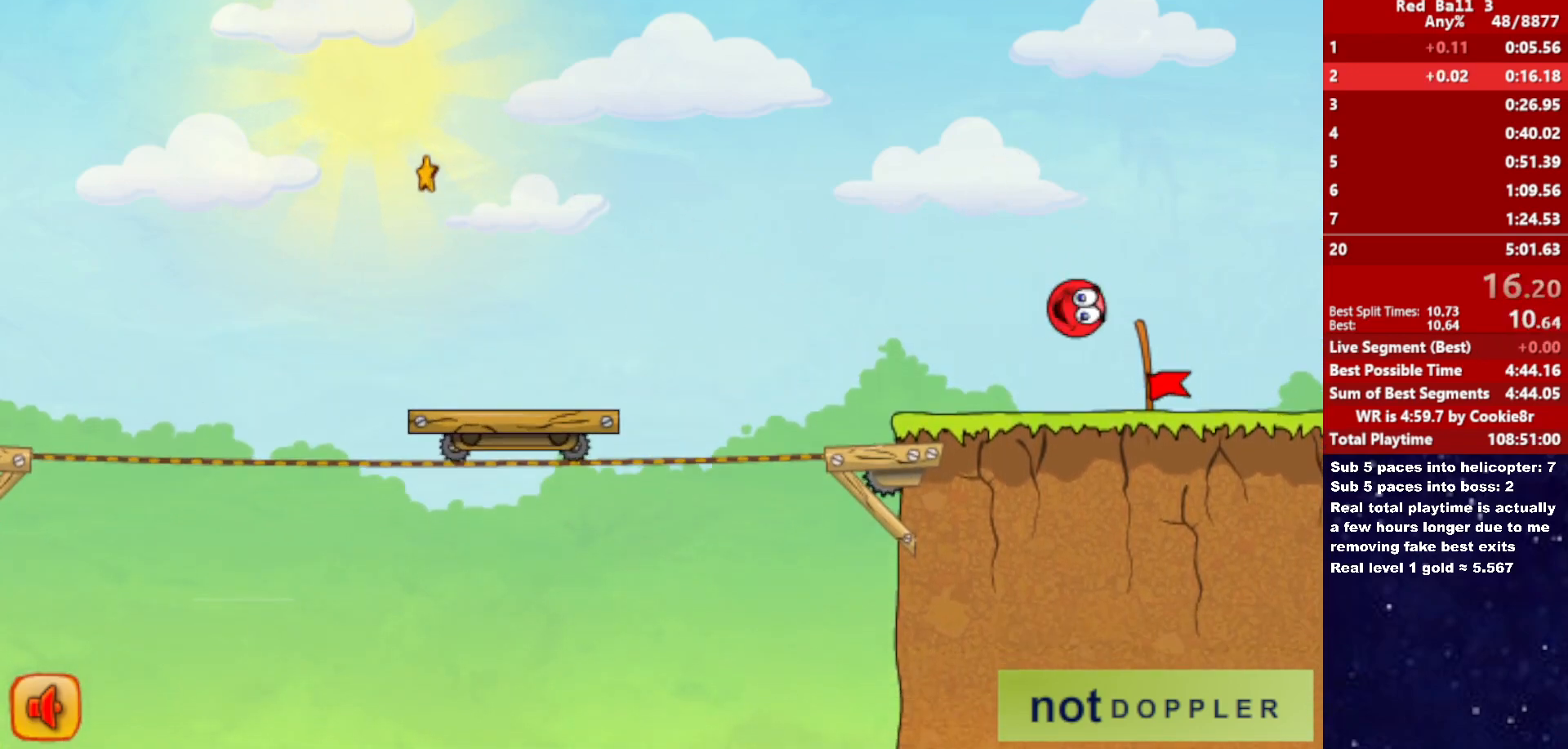
{"keys": ["right"], "events": []}
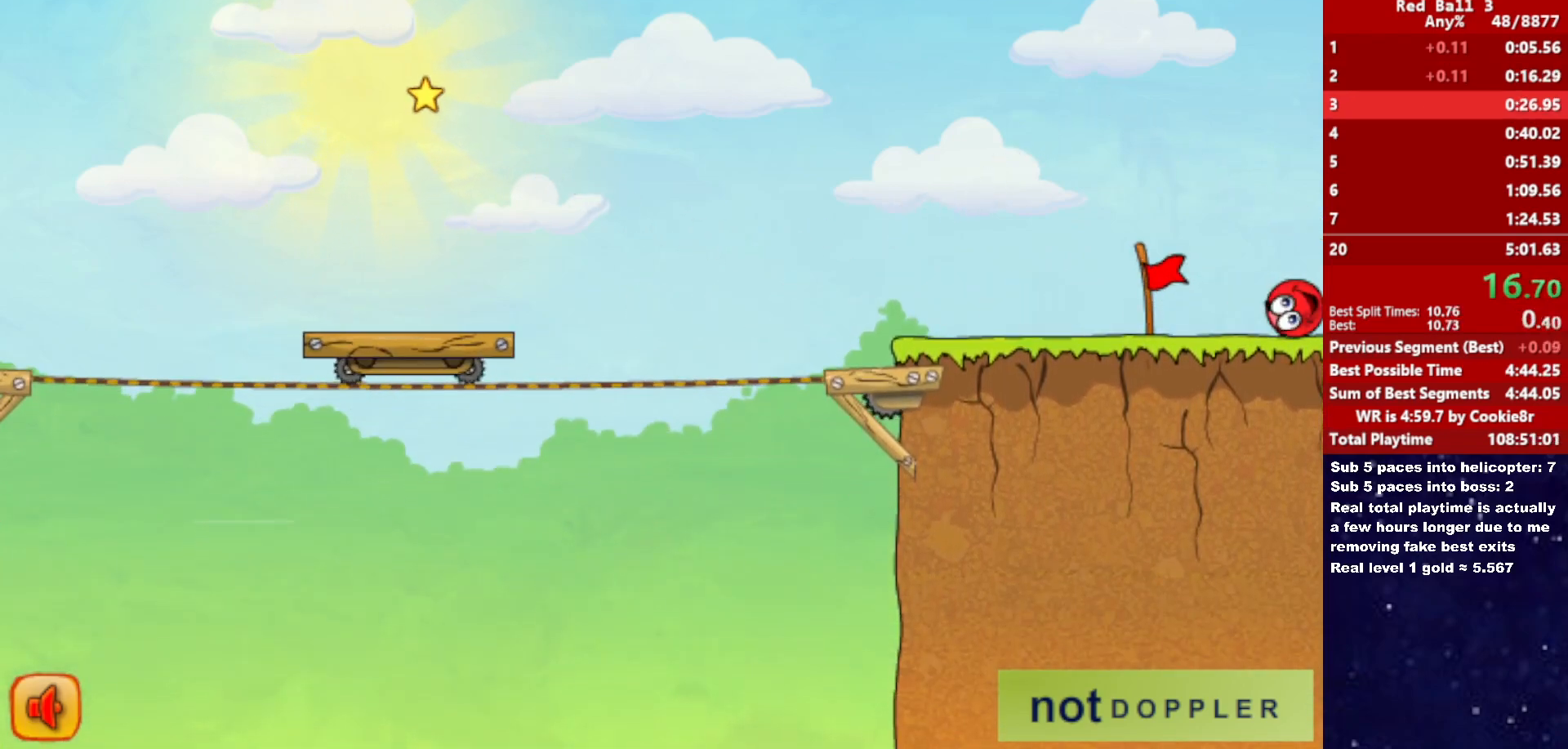
{"keys": ["right"], "events": [[17, "right", "up"], [83, "right", "down"]]}
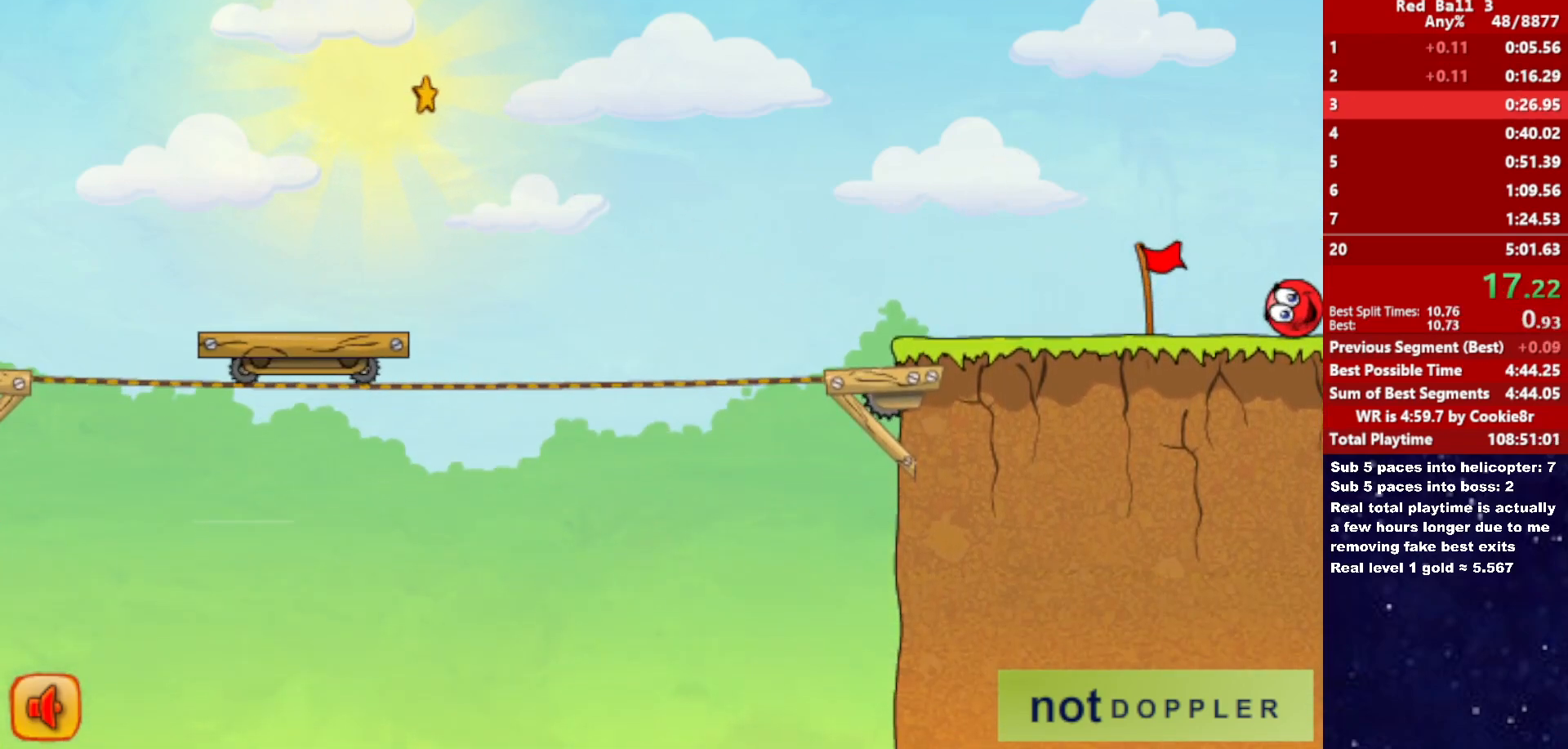
{"keys": ["right"], "events": []}
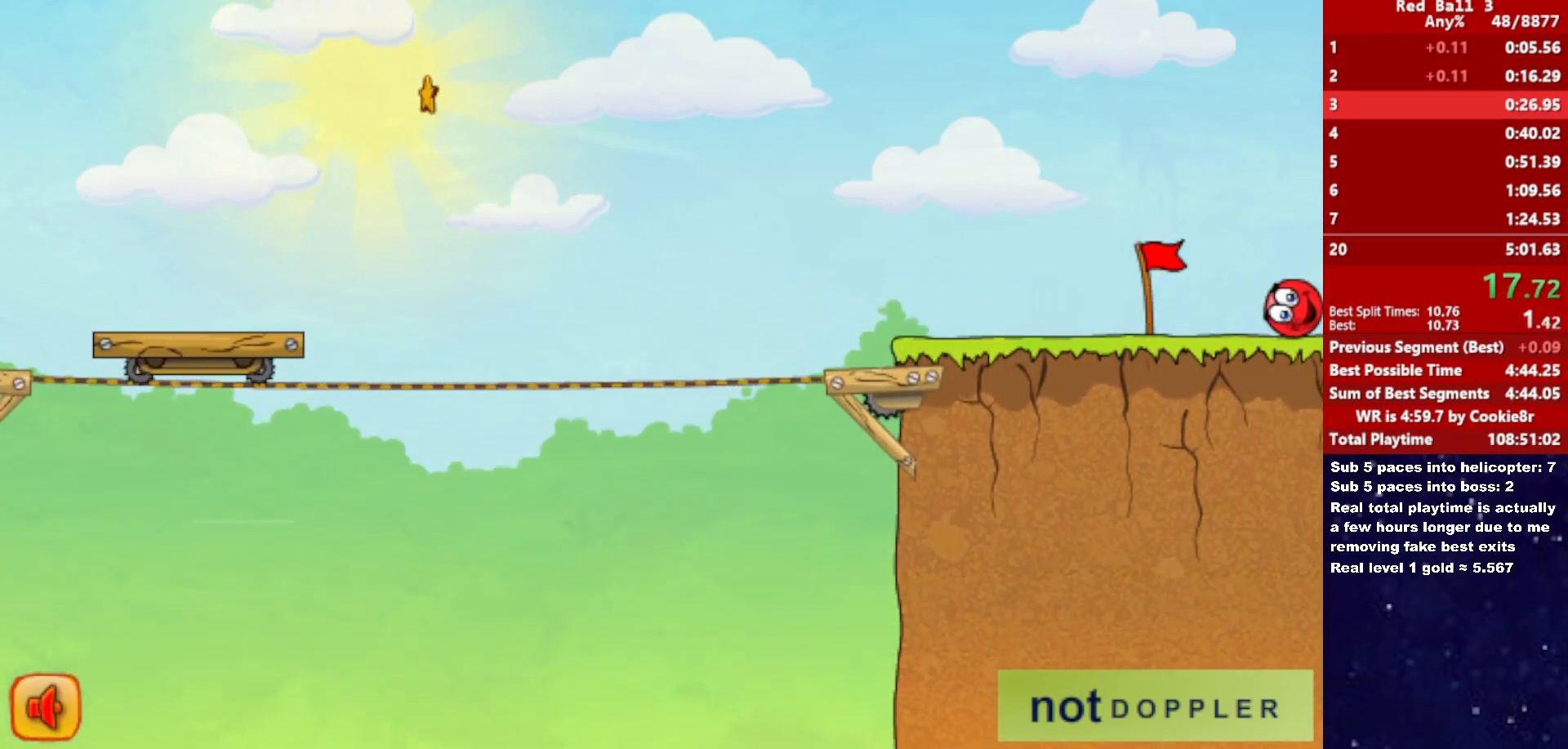
{"keys": ["right"], "events": []}
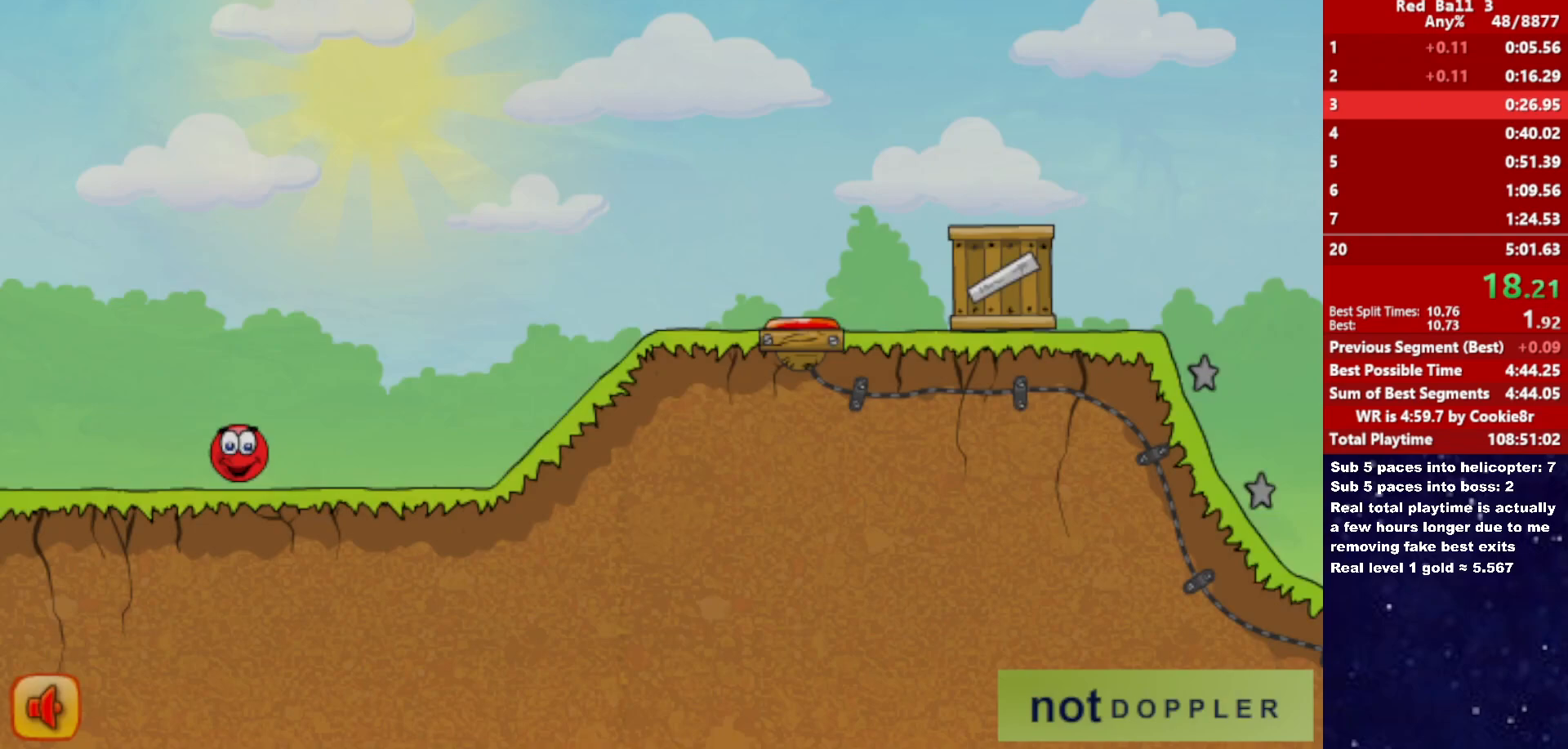
{"keys": ["right"], "events": [[267, "up", "down"], [317, "up", "up"]]}
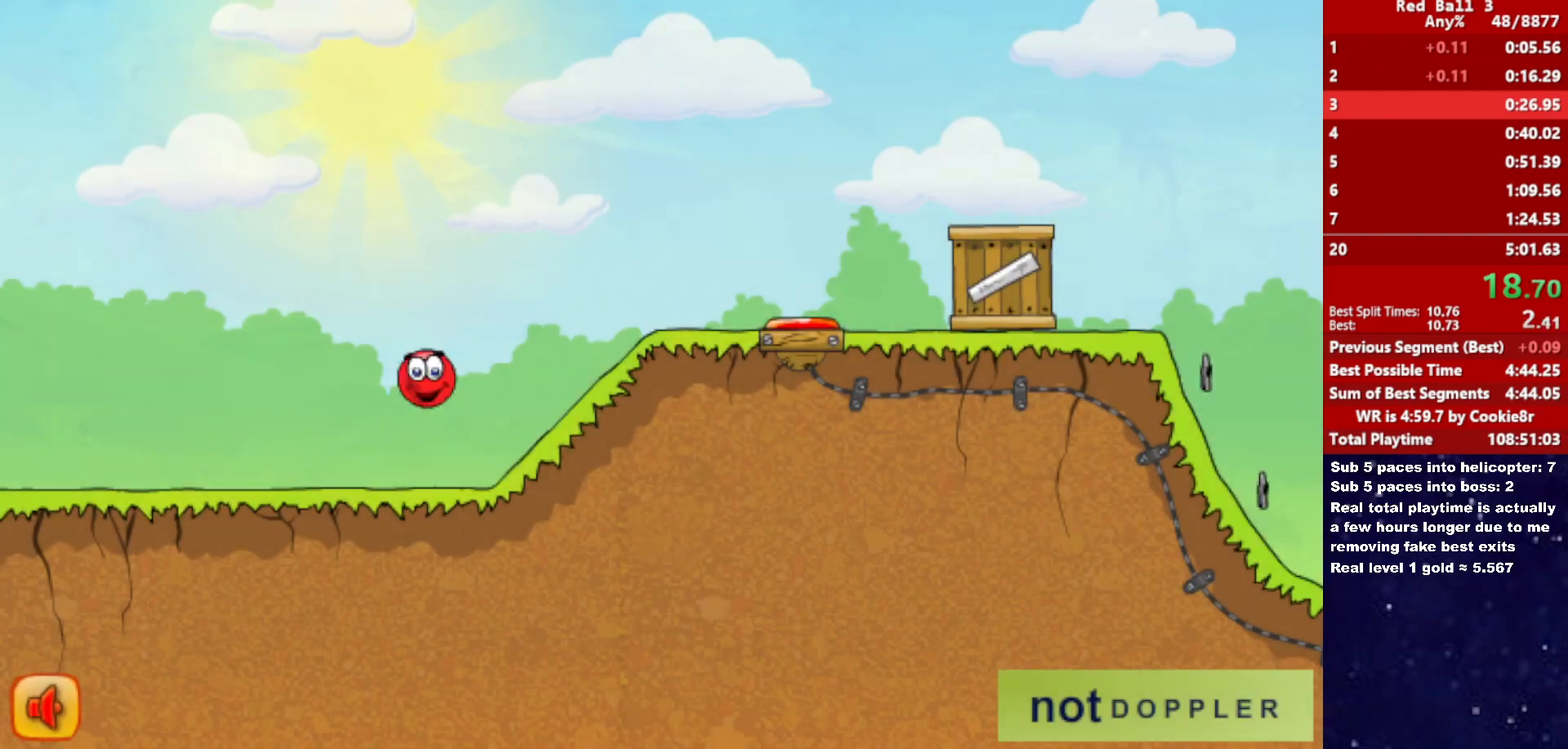
{"keys": ["right", "up"], "events": [[417, "up", "down"]]}
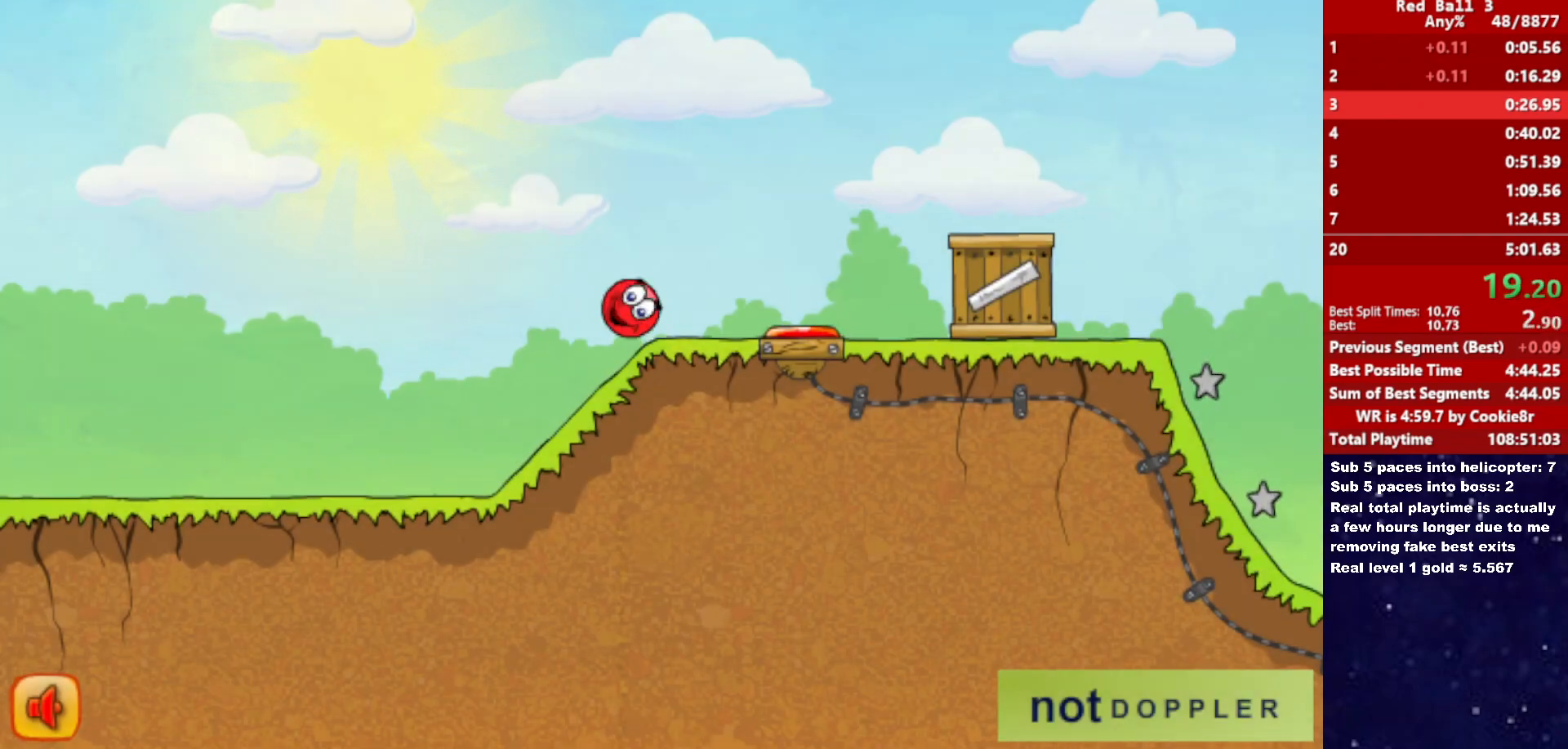
{"keys": ["right", "up"], "events": []}
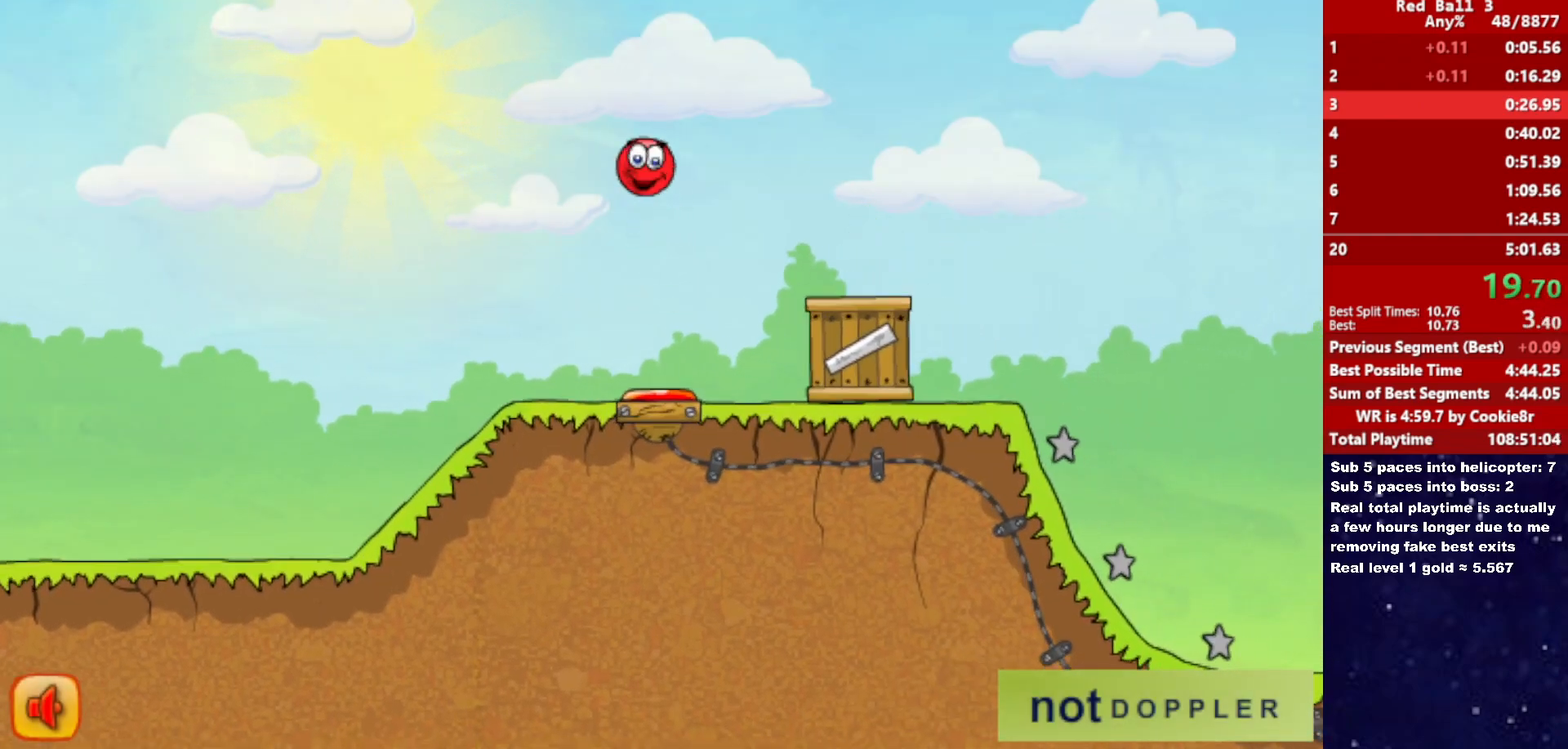
{"keys": ["right", "up"], "events": []}
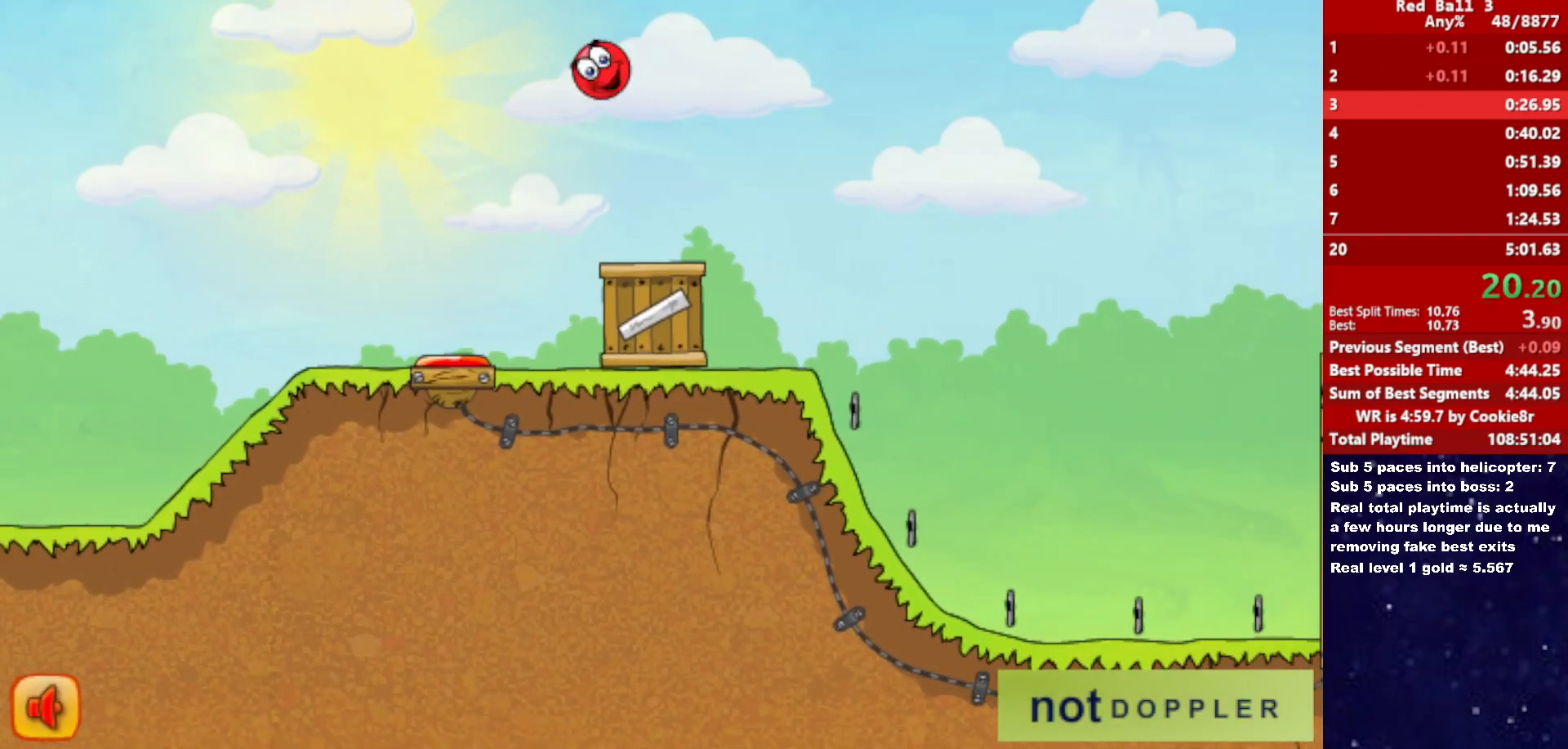
{"keys": ["right", "up"], "events": []}
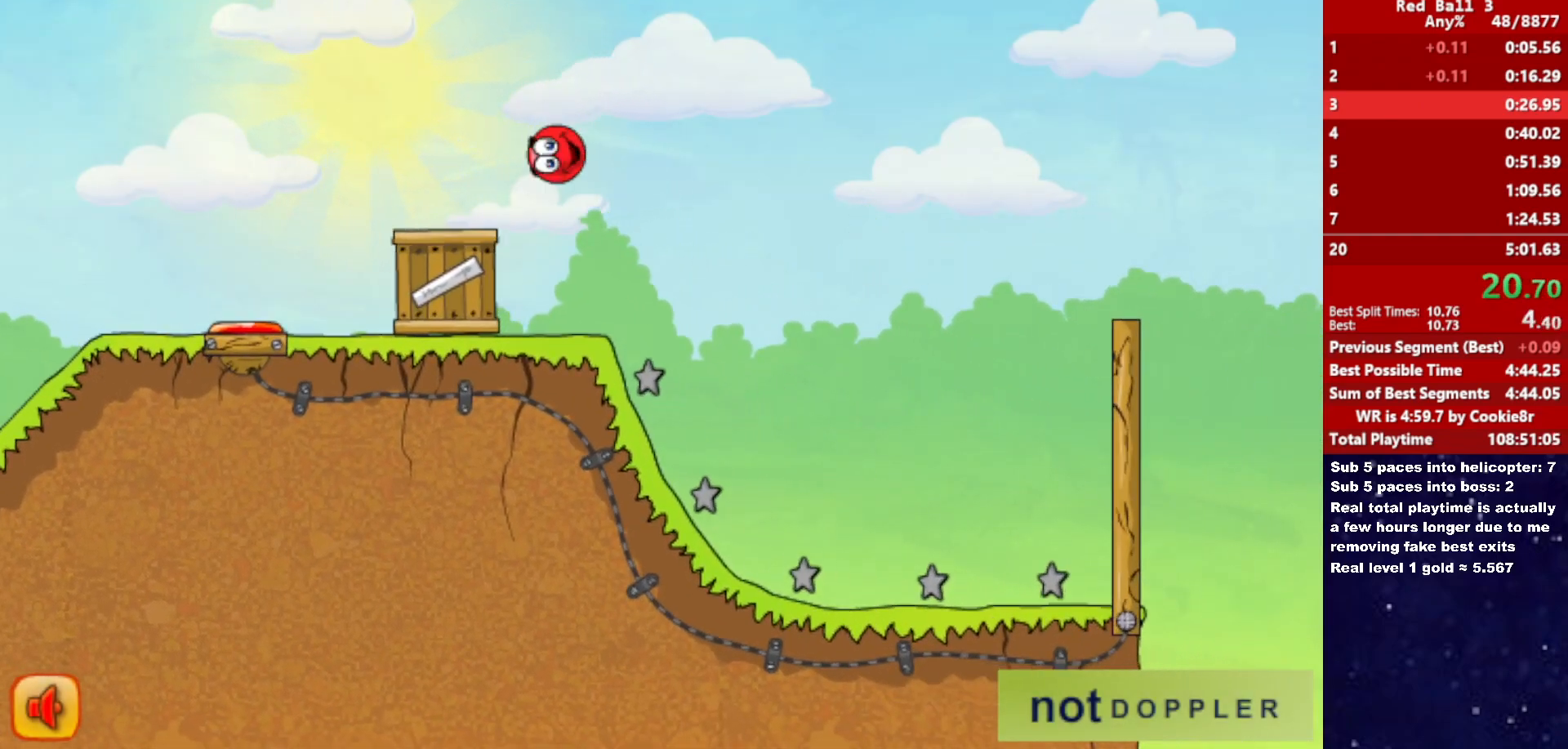
{"keys": ["right"], "events": [[200, "up", "up"]]}
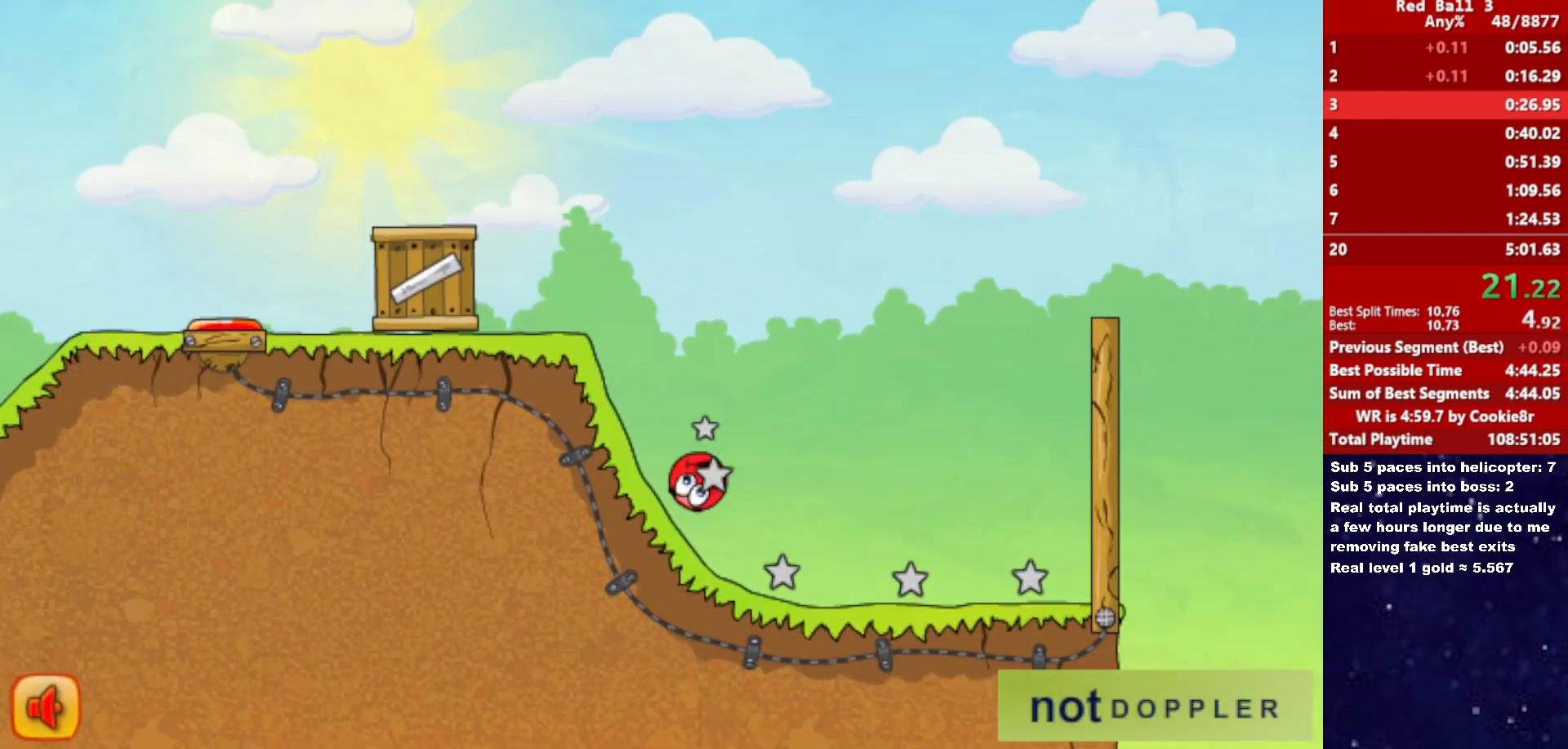
{"keys": ["right", "up"], "events": [[67, "p", "down"], [67, "up", "down"], [167, "p", "up"]]}
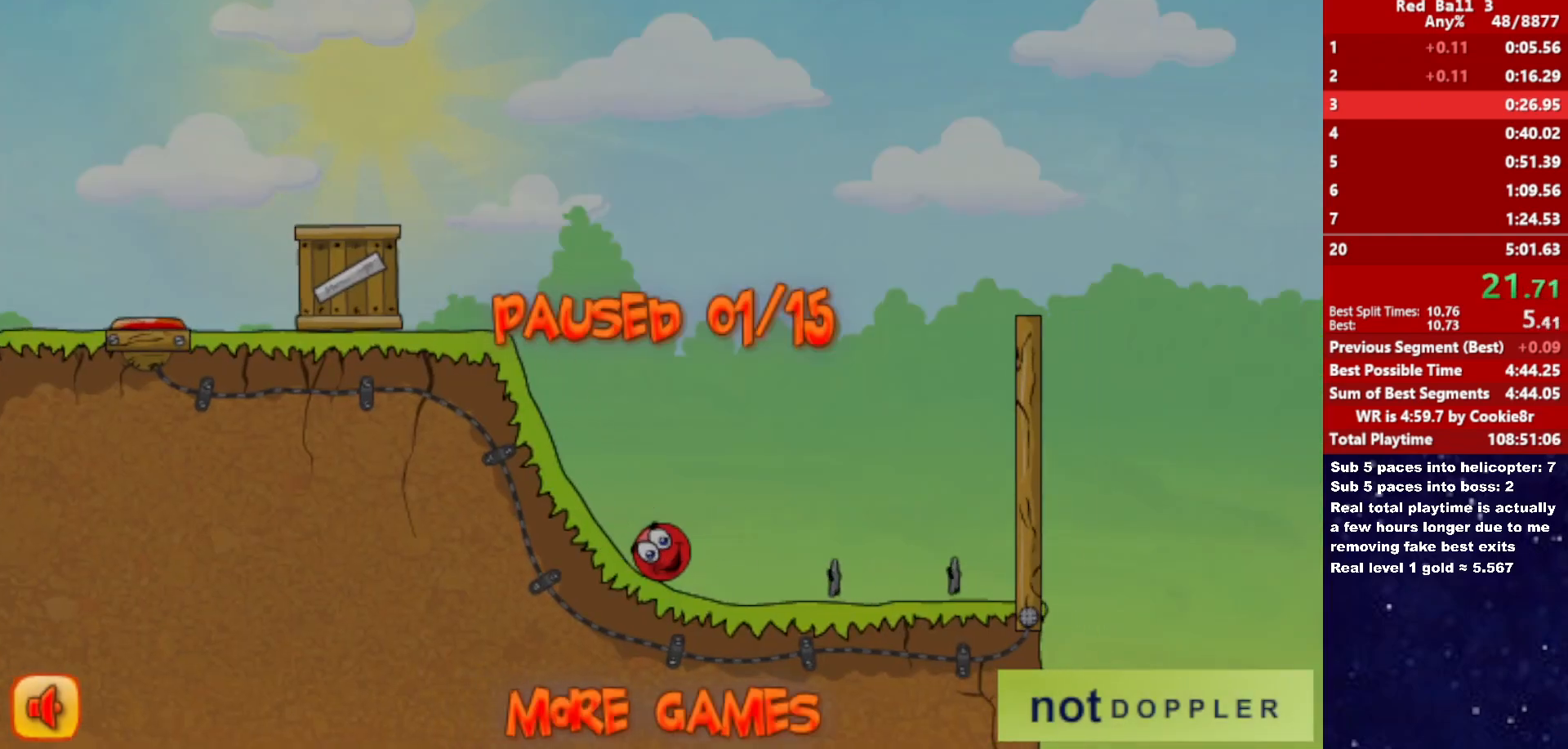
{"keys": ["right", "up"], "events": [[133, "p", "down"], [183, "p", "up"], [267, "p", "down"], [317, "p", "up"], [367, "p", "down"], [450, "p", "up"]]}
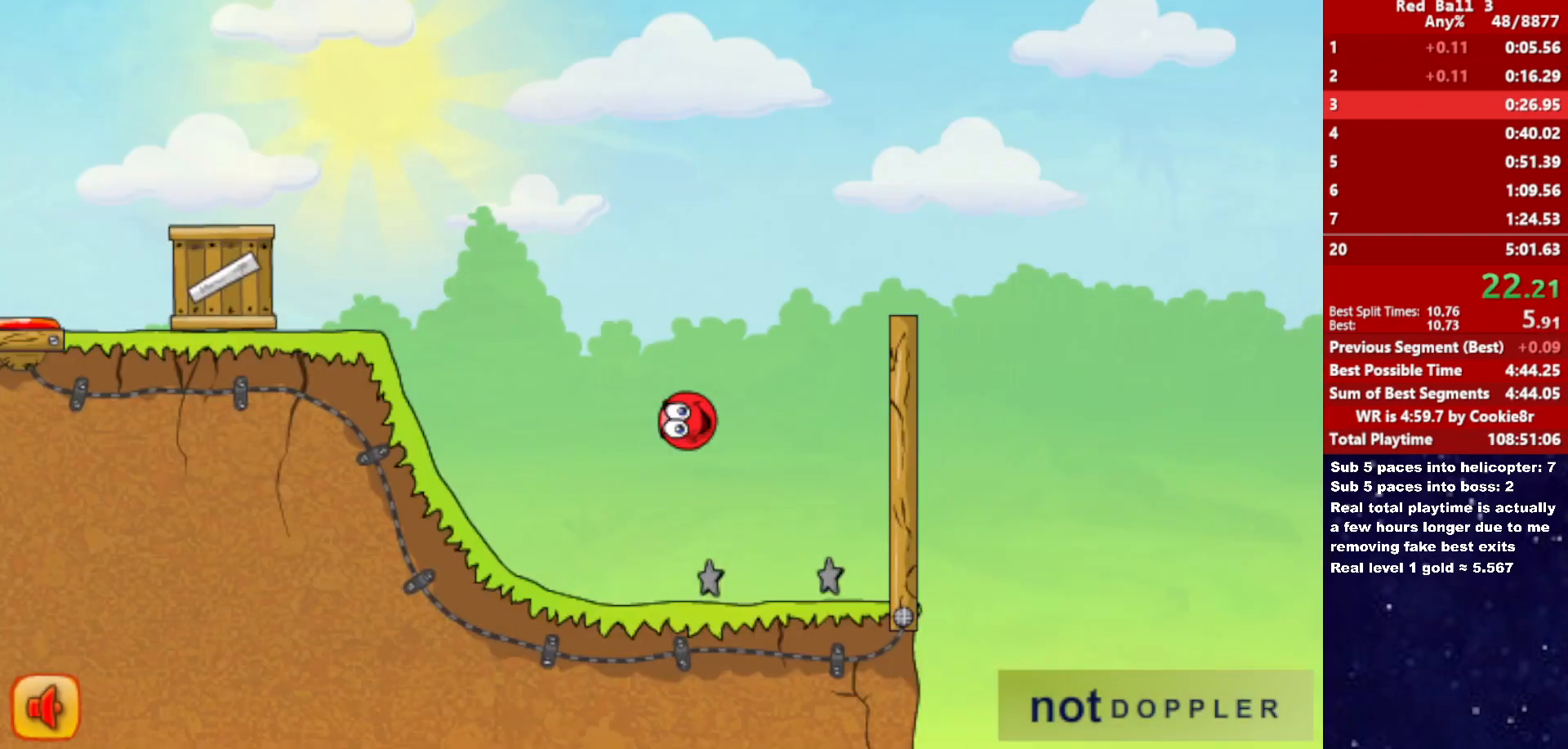
{"keys": ["right", "up"], "events": []}
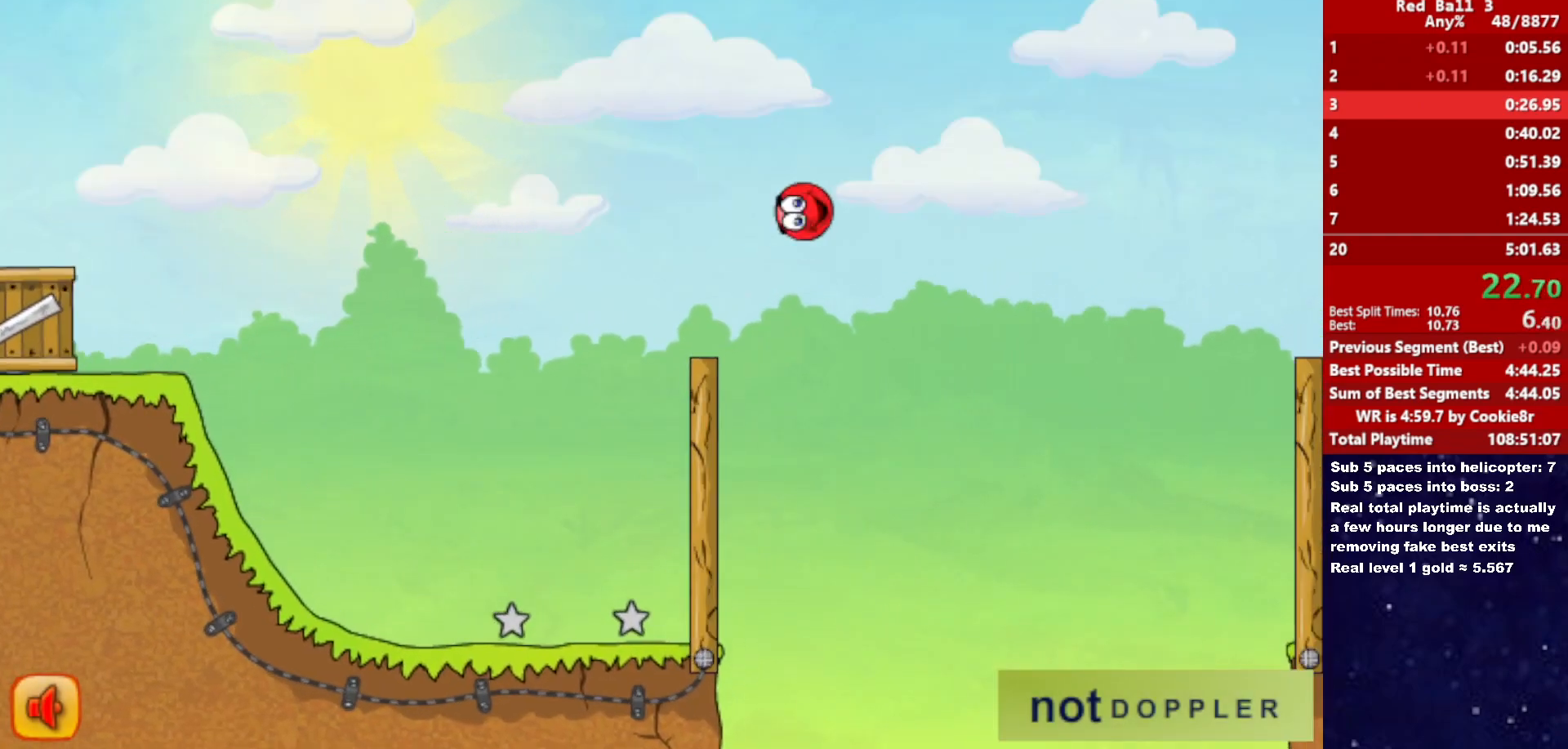
{"keys": ["right", "up"], "events": []}
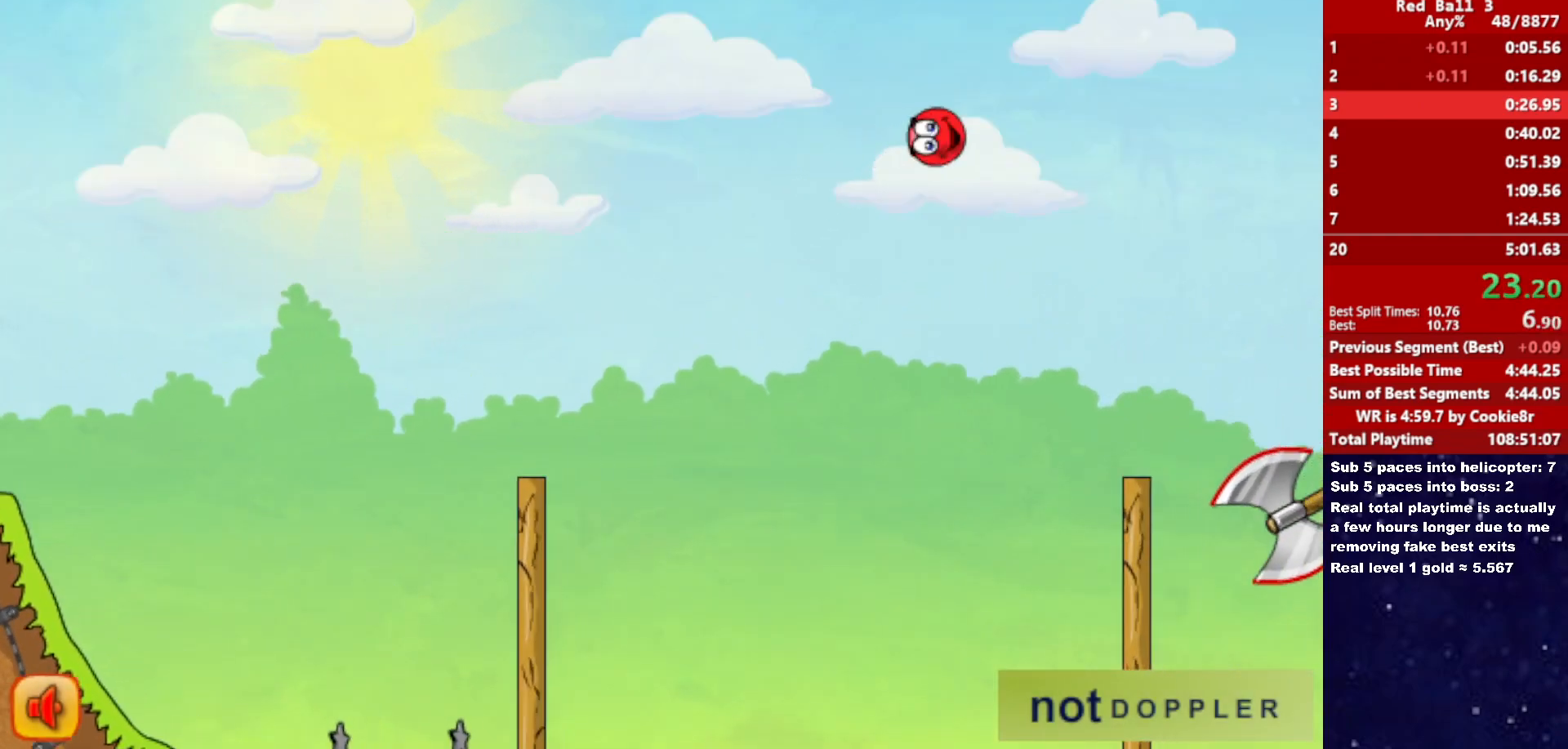
{"keys": ["right", "up"], "events": []}
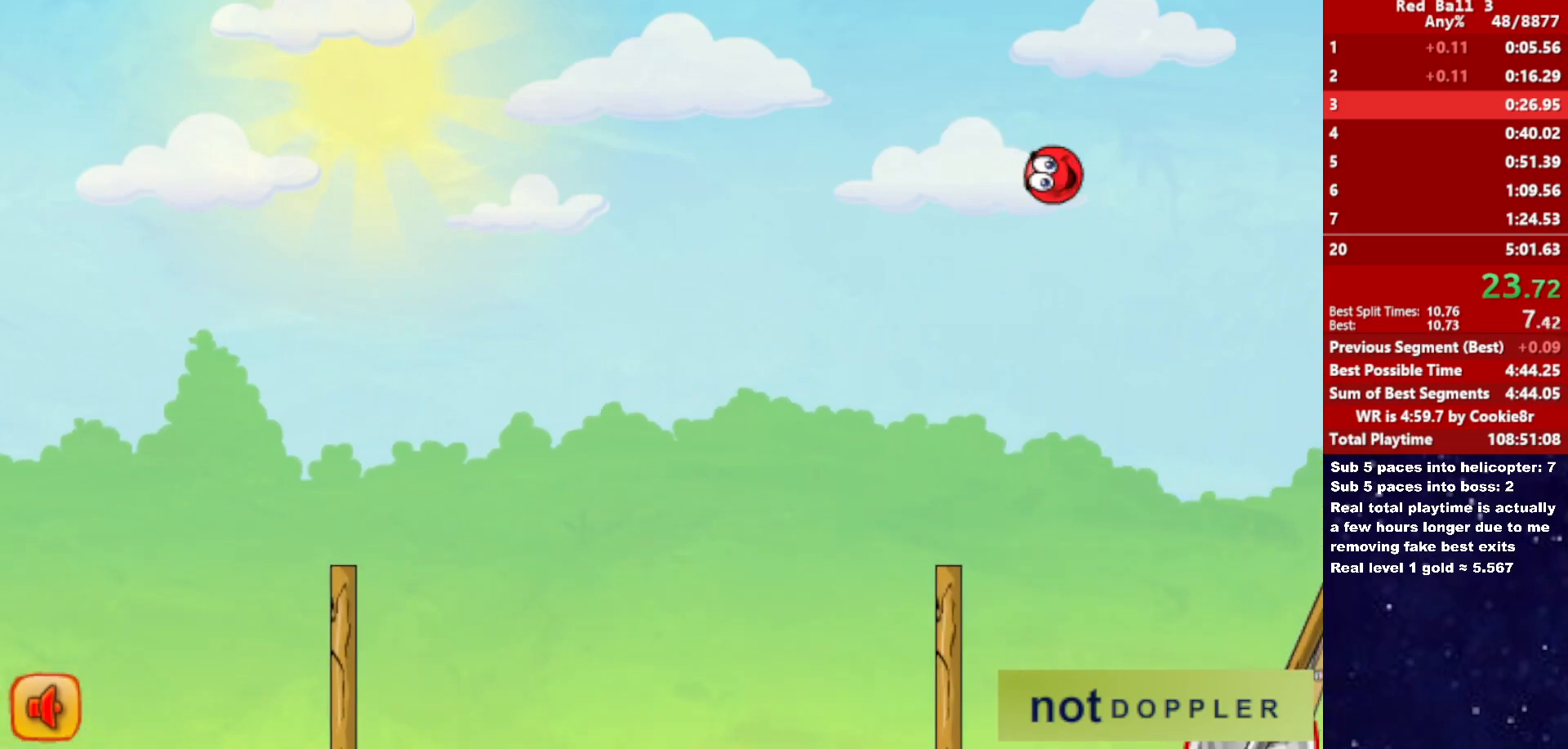
{"keys": ["right", "up"], "events": []}